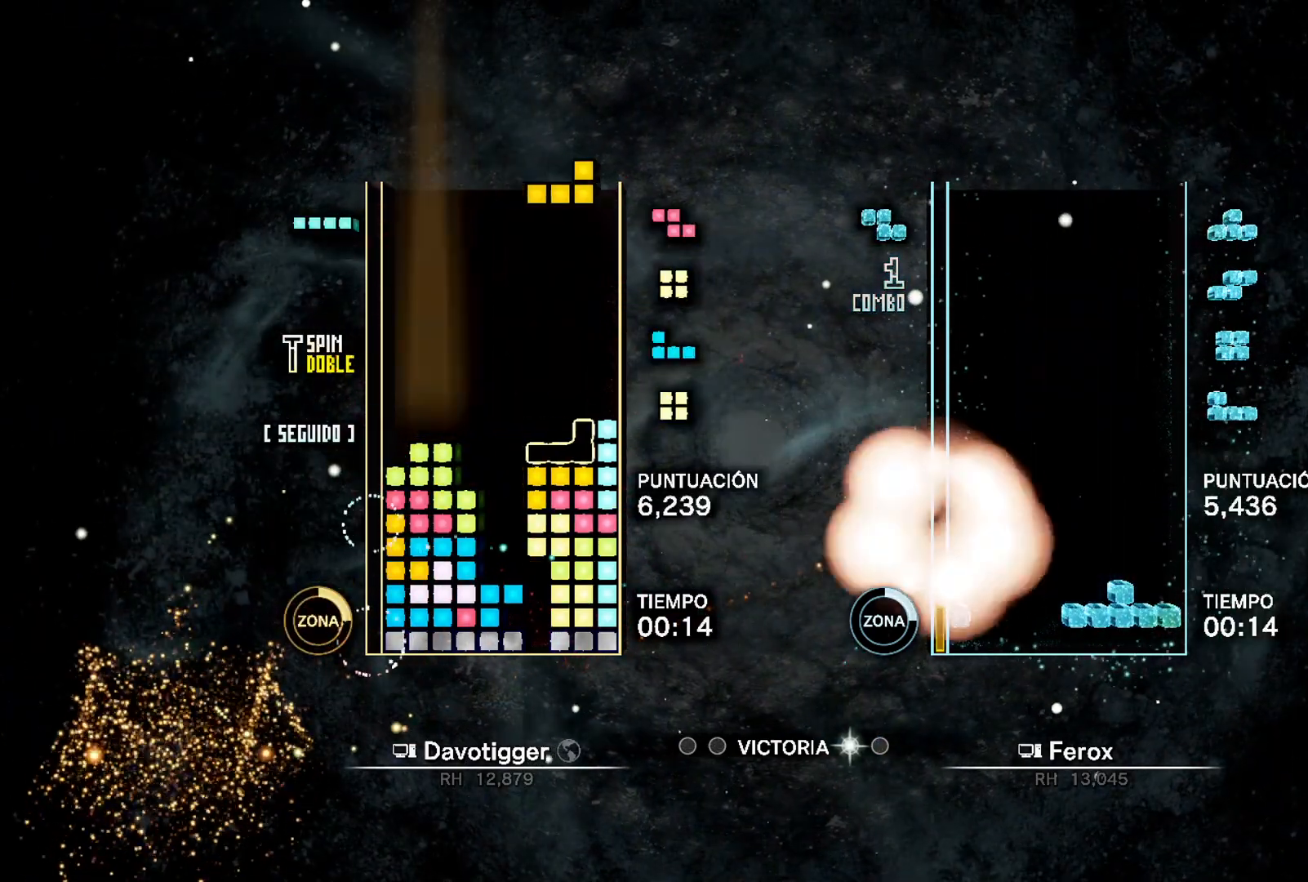
Gameplay with a controller (Xbox layout); each line is a JSON object with the inputs held at the frame after it. "events" lists button and stick changes between this image and that frame as [ms after this image, input, new state], when the widget could be followed in between. Not read: left_stick right_stick.
{"buttons": ["A", "DPAD_LEFT"], "events": [[100, "L1", "down"], [217, "L1", "up"], [300, "DPAD_UP", "down"], [317, "DPAD_LEFT", "up"], [367, "DPAD_UP", "up"], [483, "DPAD_LEFT", "down"], [500, "A", "down"]]}
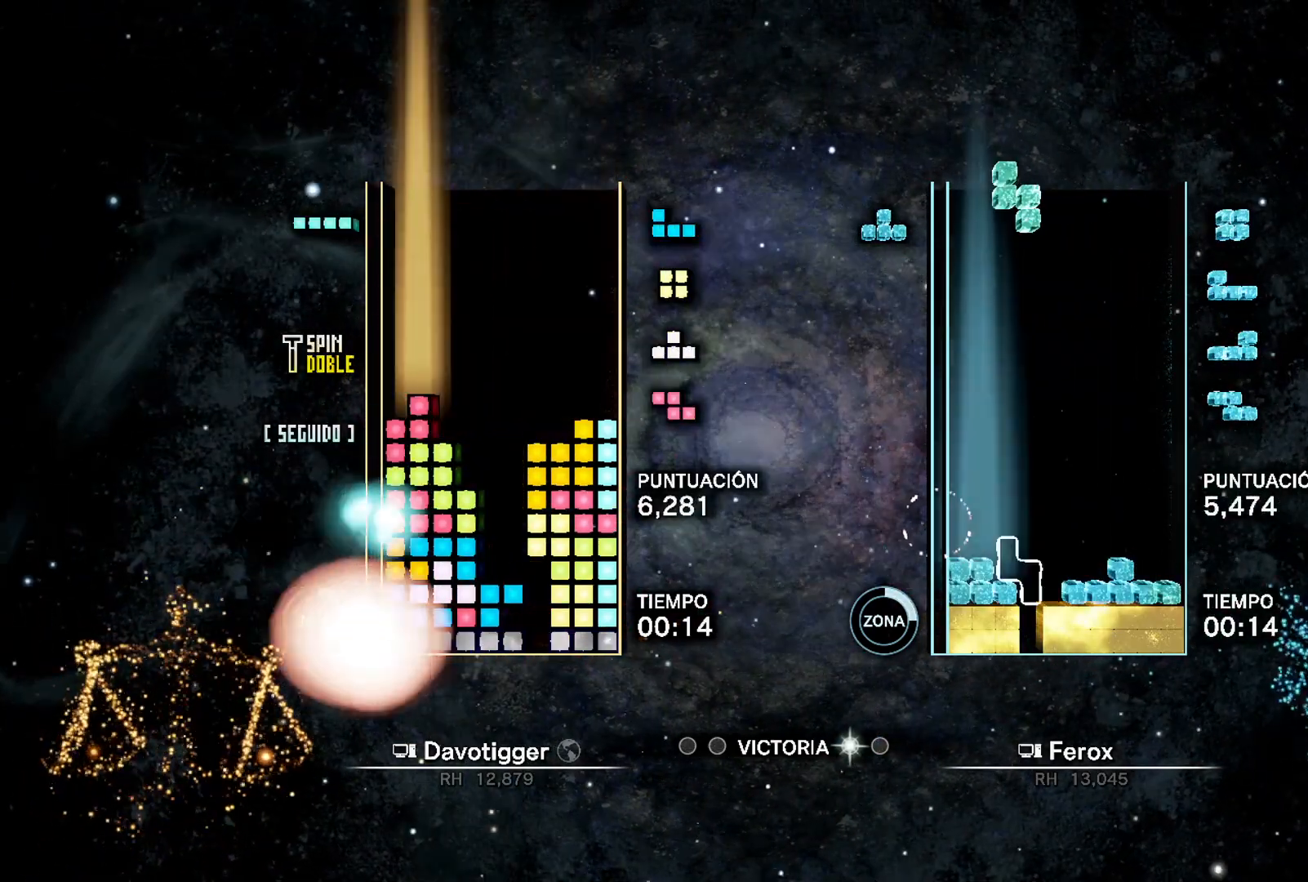
{"buttons": ["DPAD_RIGHT"], "events": [[67, "DPAD_LEFT", "up"], [100, "A", "up"], [367, "DPAD_RIGHT", "down"]]}
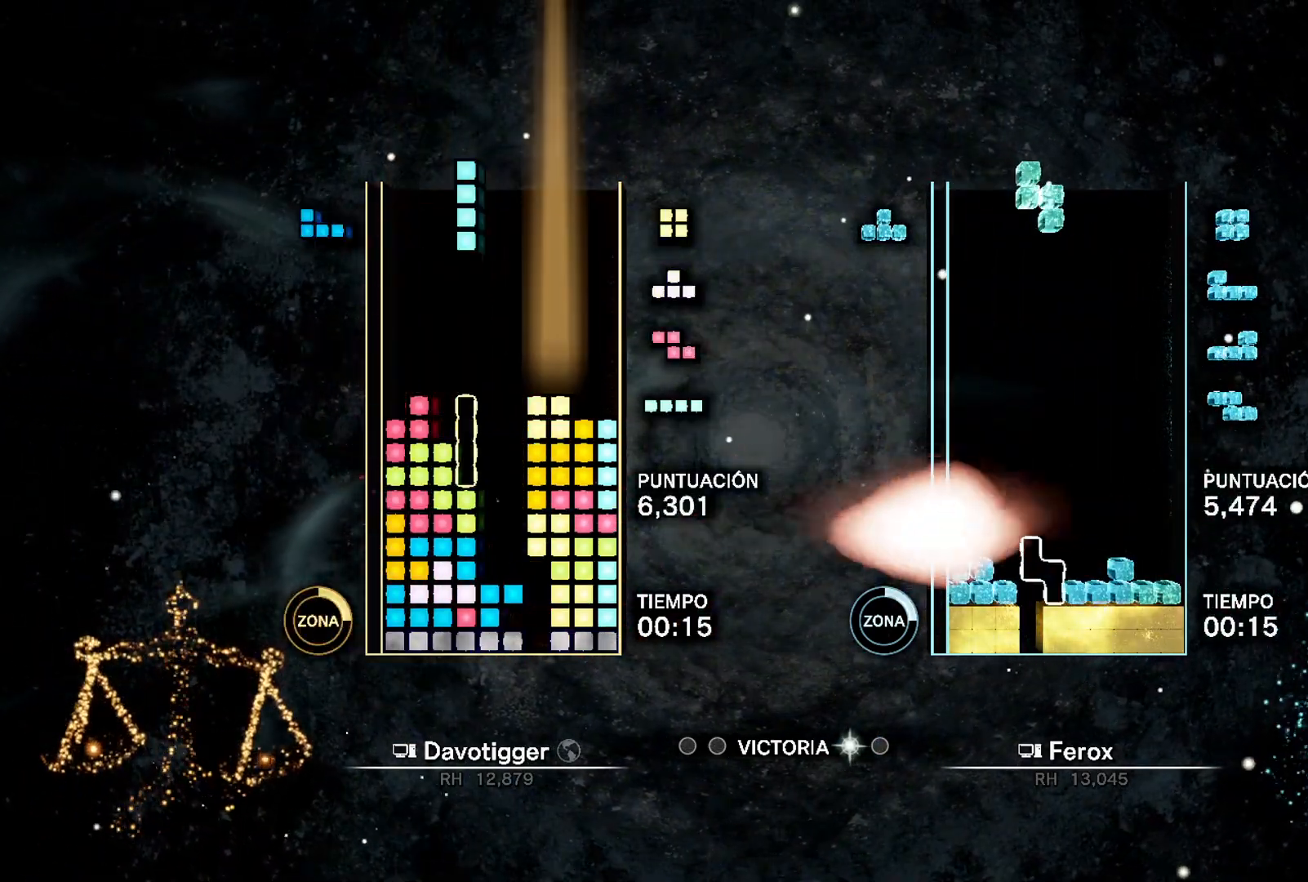
{"buttons": ["DPAD_RIGHT"], "events": [[33, "B", "down"], [83, "DPAD_RIGHT", "up"], [150, "B", "up"], [367, "DPAD_UP", "down"], [417, "DPAD_RIGHT", "down"], [450, "DPAD_UP", "up"]]}
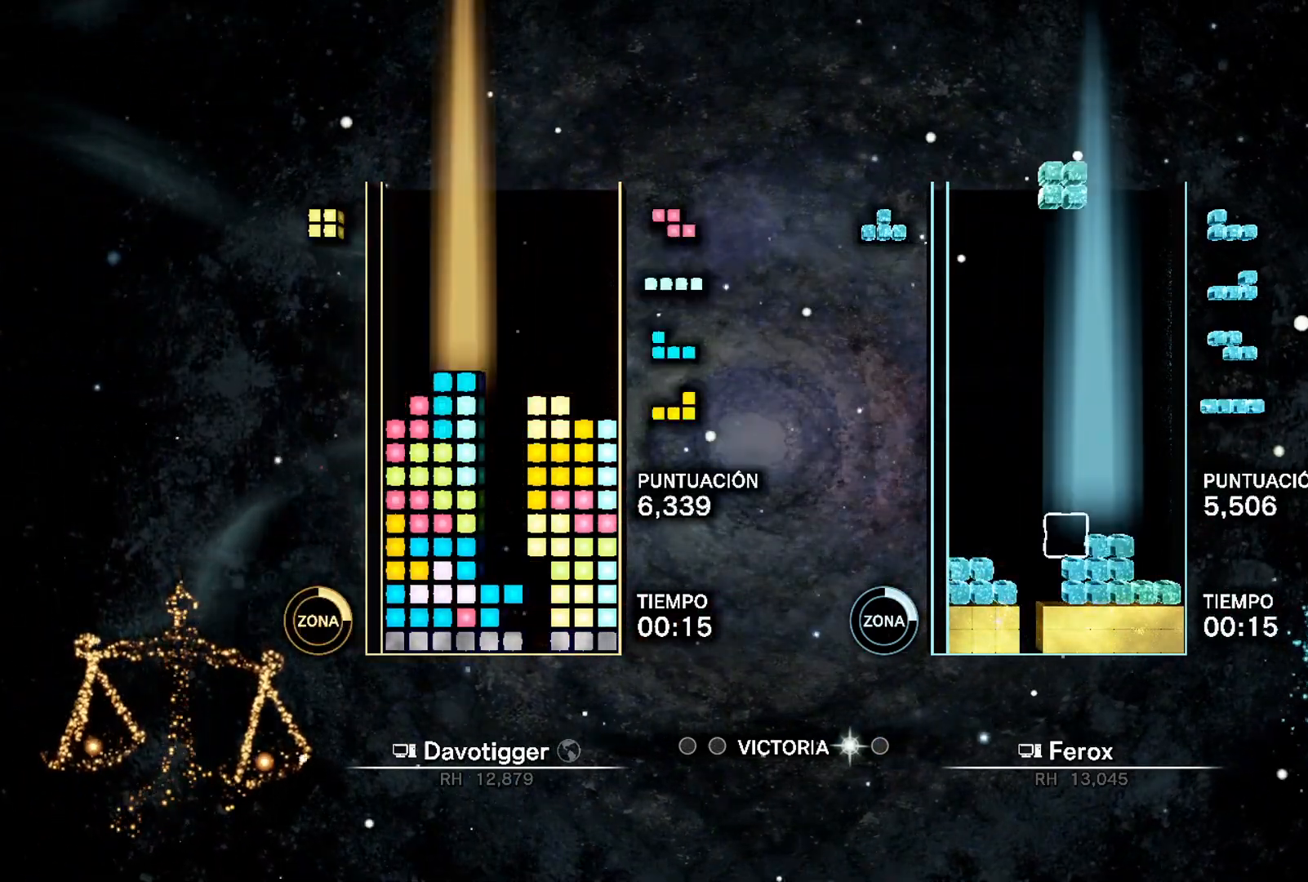
{"buttons": ["B"], "events": [[267, "DPAD_RIGHT", "up"], [283, "DPAD_UP", "down"], [333, "DPAD_UP", "up"], [450, "B", "down"]]}
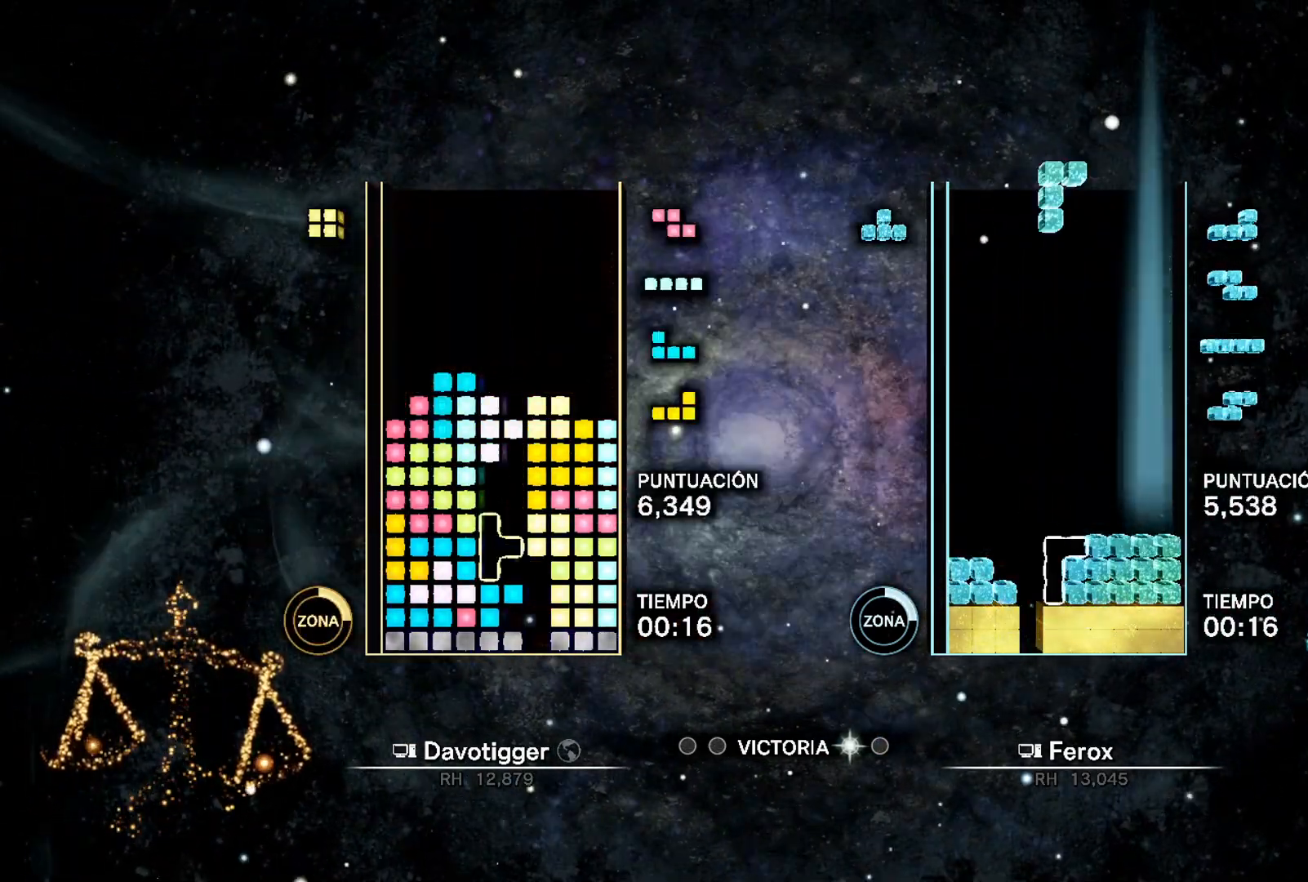
{"buttons": [], "events": [[67, "B", "up"], [200, "DPAD_UP", "down"], [283, "DPAD_UP", "up"]]}
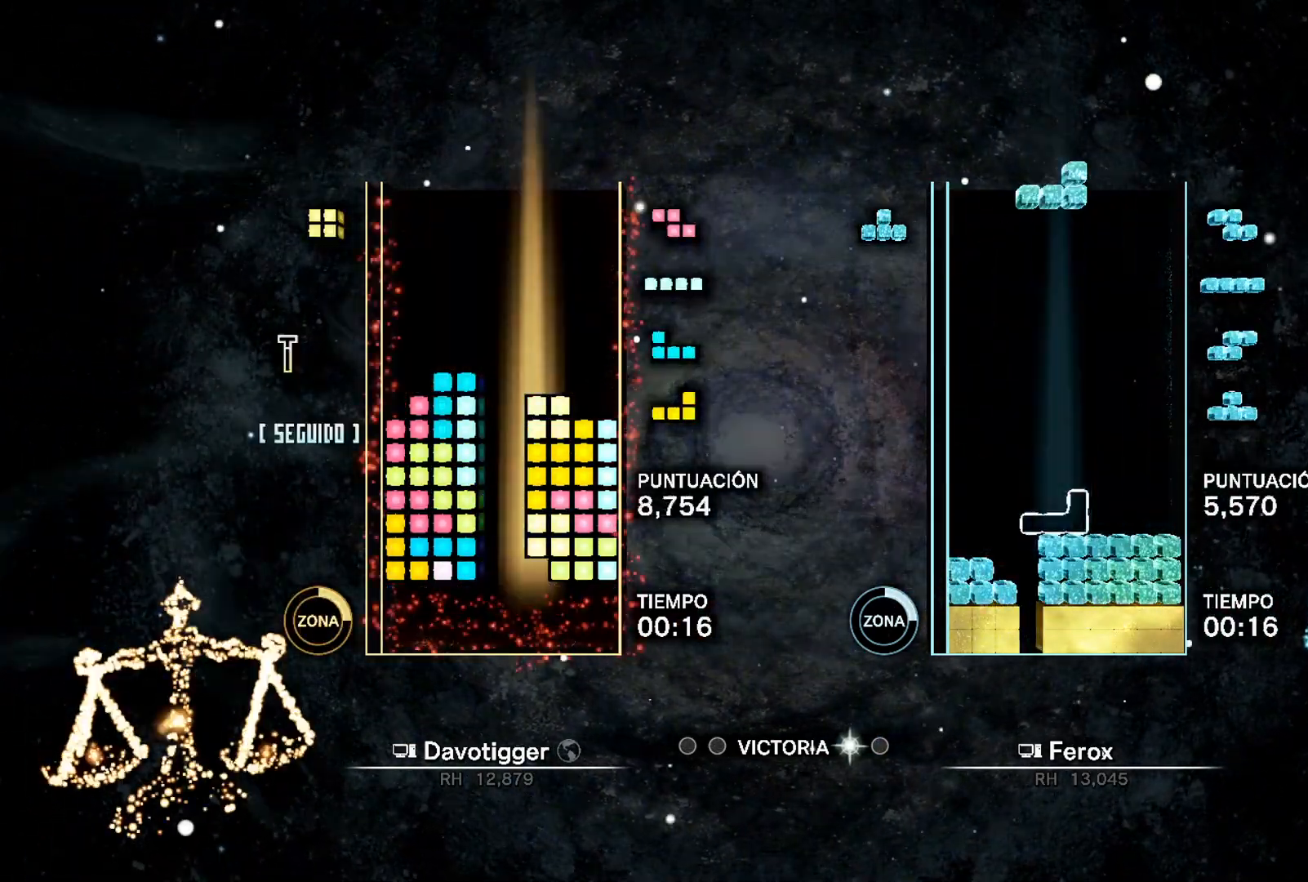
{"buttons": ["DPAD_RIGHT"], "events": [[17, "DPAD_RIGHT", "down"], [367, "DPAD_UP", "down"], [467, "DPAD_UP", "up"]]}
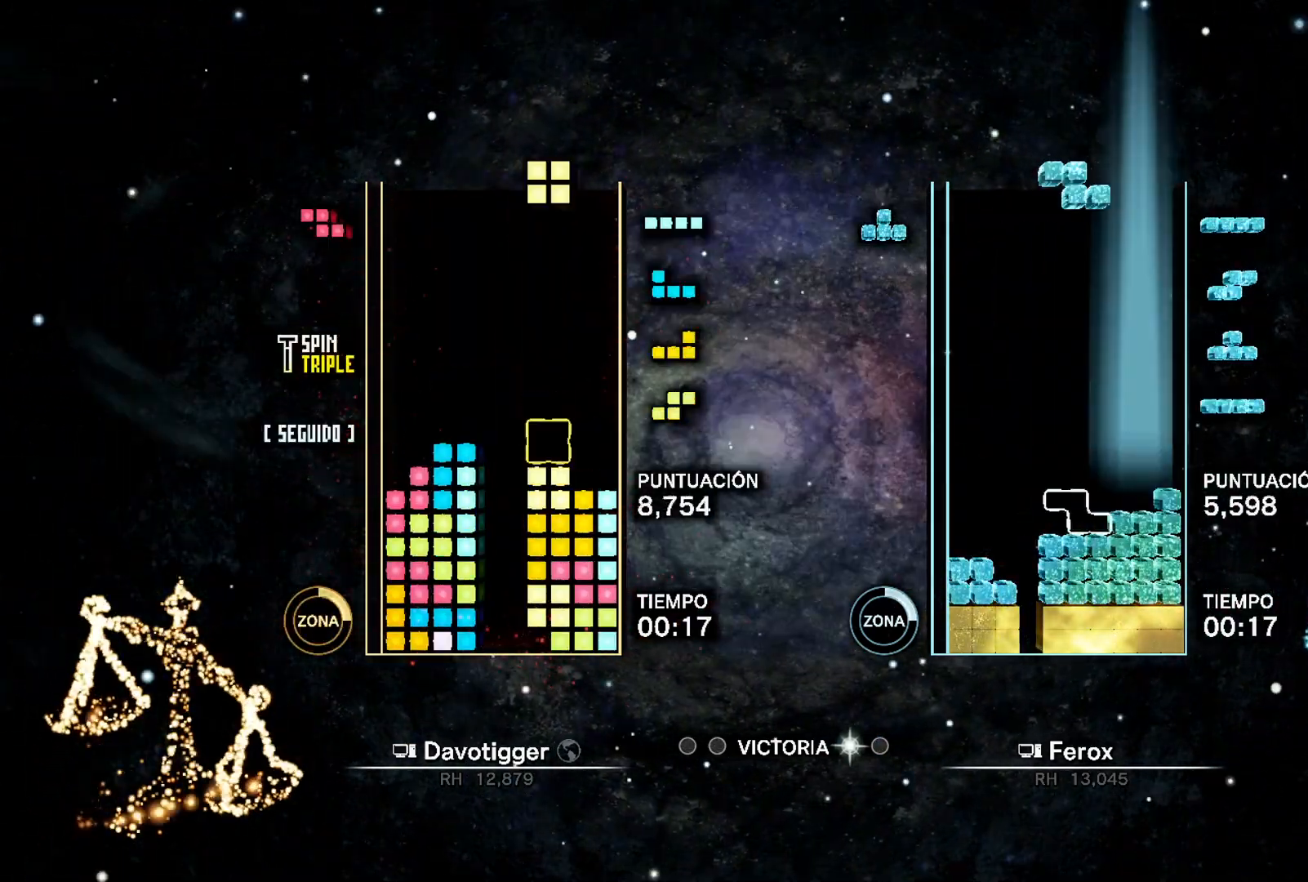
{"buttons": [], "events": [[233, "DPAD_RIGHT", "up"], [267, "DPAD_LEFT", "down"], [483, "DPAD_LEFT", "up"]]}
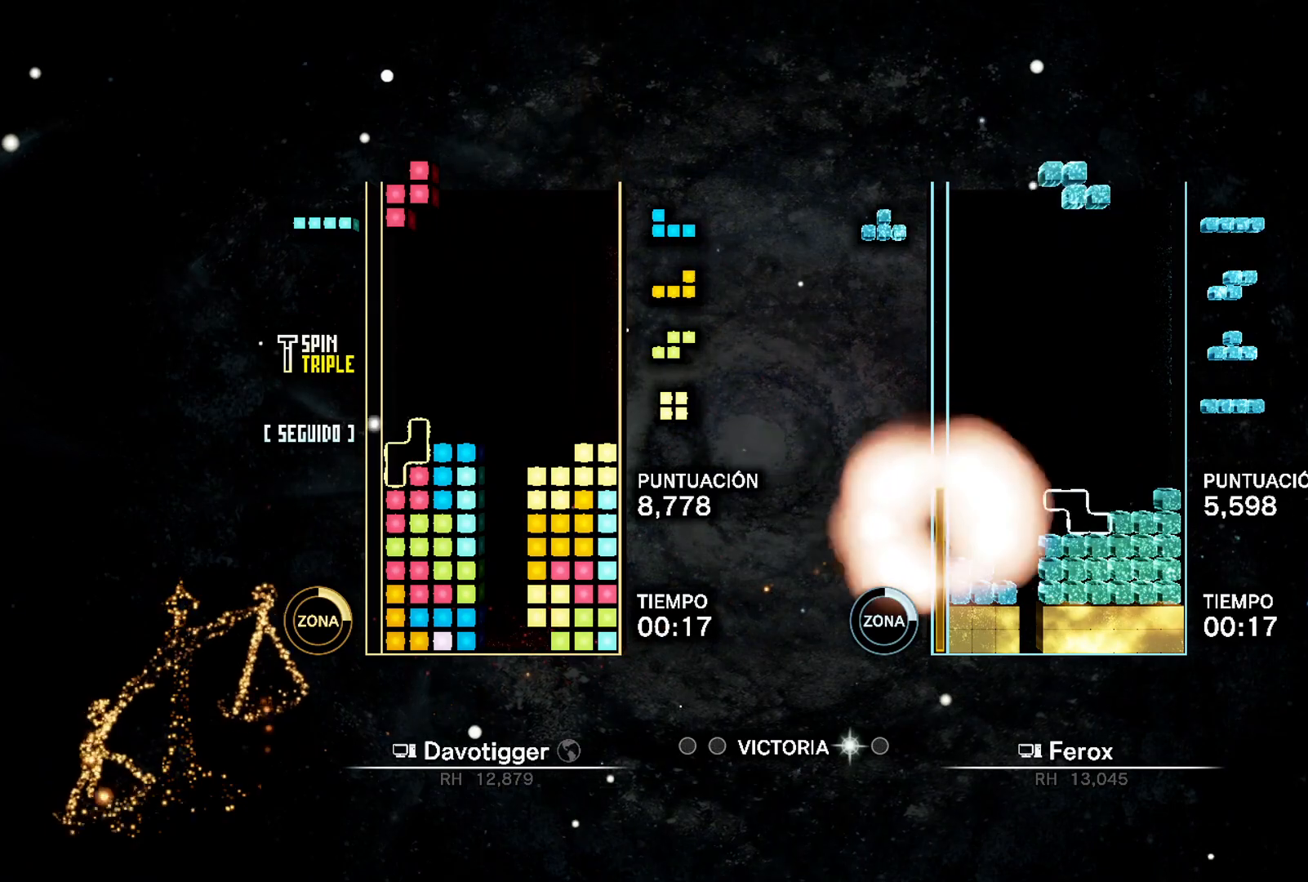
{"buttons": ["DPAD_LEFT"], "events": [[250, "DPAD_UP", "down"], [283, "DPAD_LEFT", "down"], [333, "DPAD_UP", "up"]]}
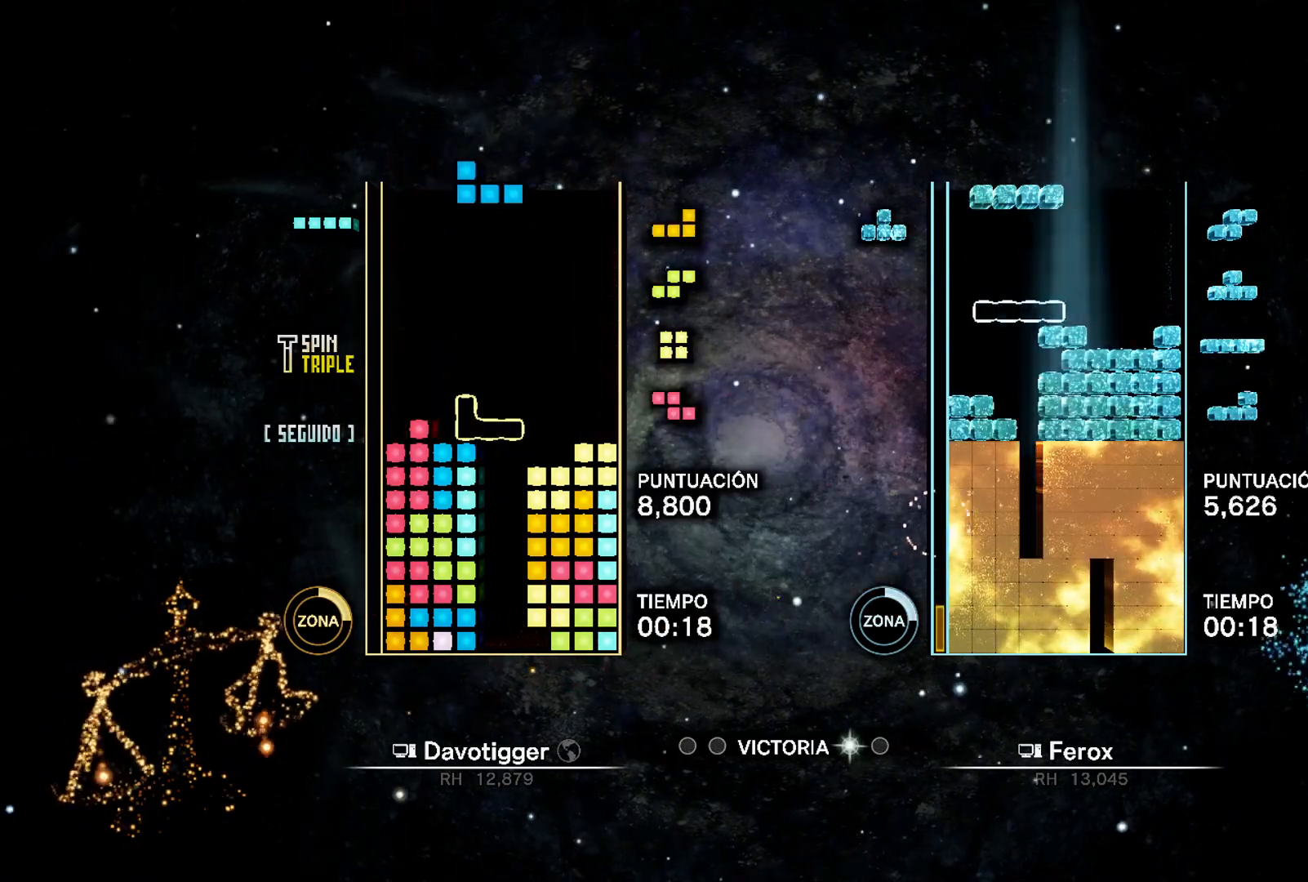
{"buttons": ["B", "DPAD_UP"], "events": [[17, "A", "down"], [133, "DPAD_UP", "down"], [150, "A", "up"], [200, "DPAD_UP", "up"], [383, "DPAD_LEFT", "up"], [433, "B", "down"], [483, "DPAD_UP", "down"]]}
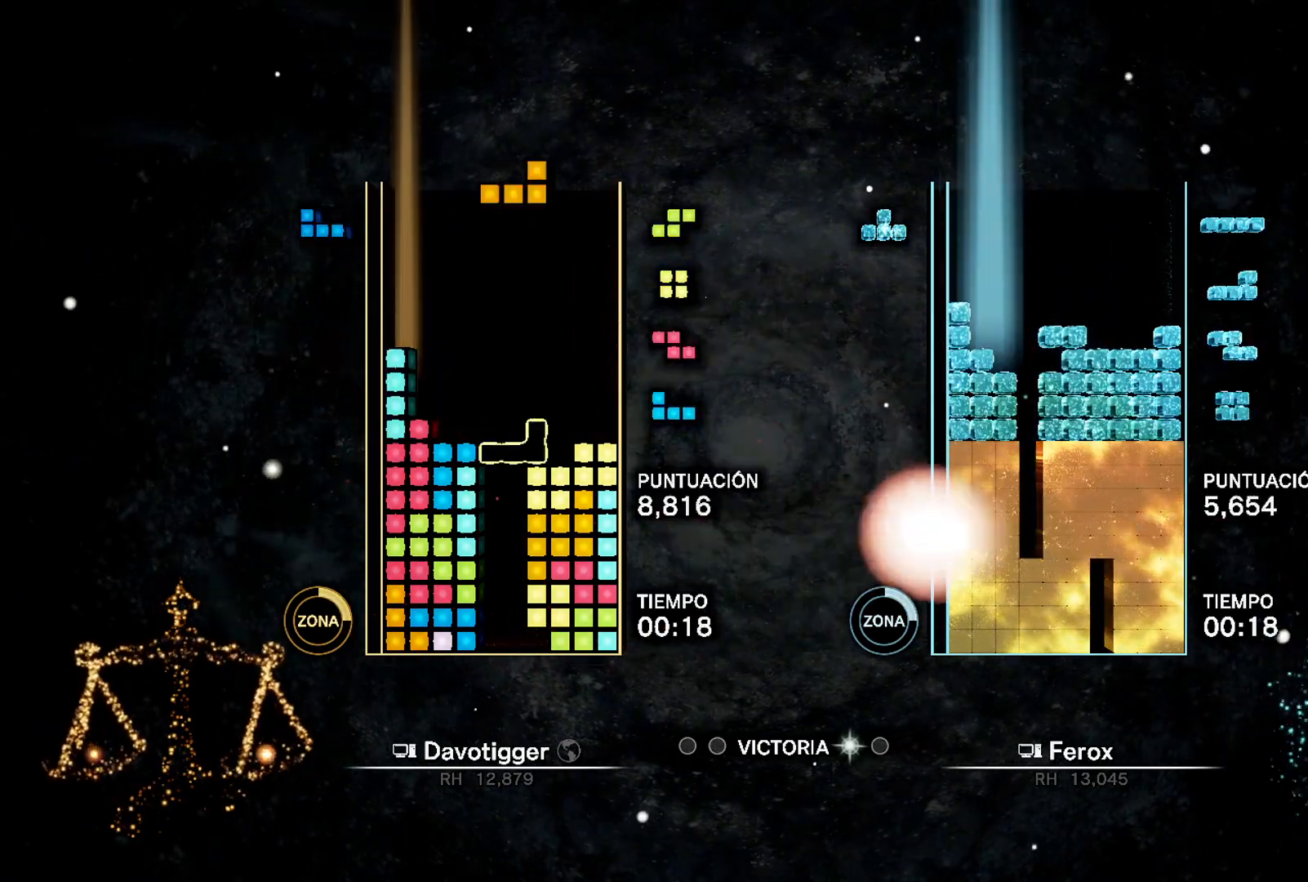
{"buttons": ["DPAD_DOWN"], "events": [[17, "B", "up"], [67, "DPAD_UP", "up"], [150, "DPAD_LEFT", "down"], [200, "DPAD_DOWN", "down"], [233, "A", "down"], [233, "DPAD_LEFT", "up"], [317, "A", "up"]]}
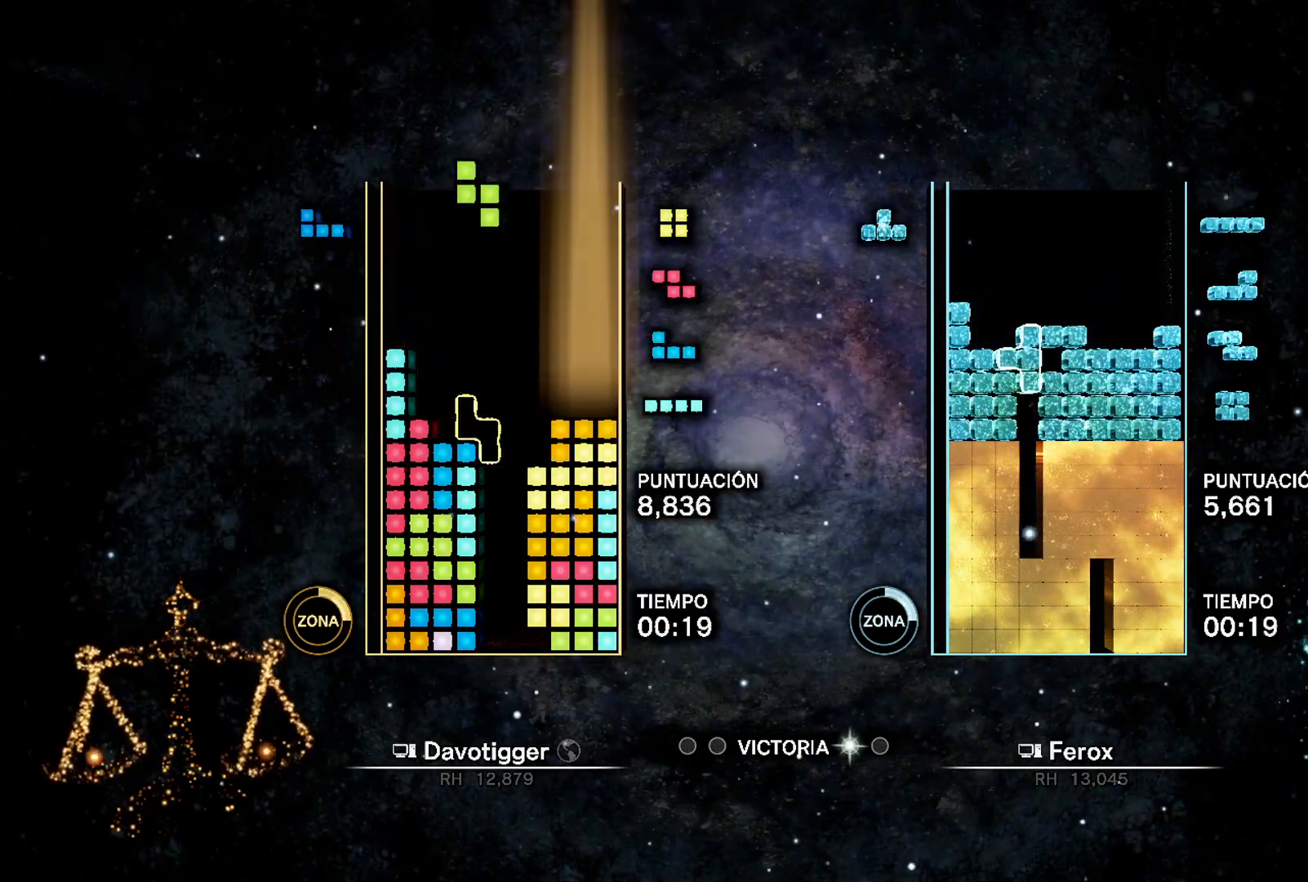
{"buttons": [], "events": [[50, "A", "down"], [83, "DPAD_DOWN", "up"], [100, "DPAD_UP", "down"], [167, "A", "up"], [267, "DPAD_UP", "up"]]}
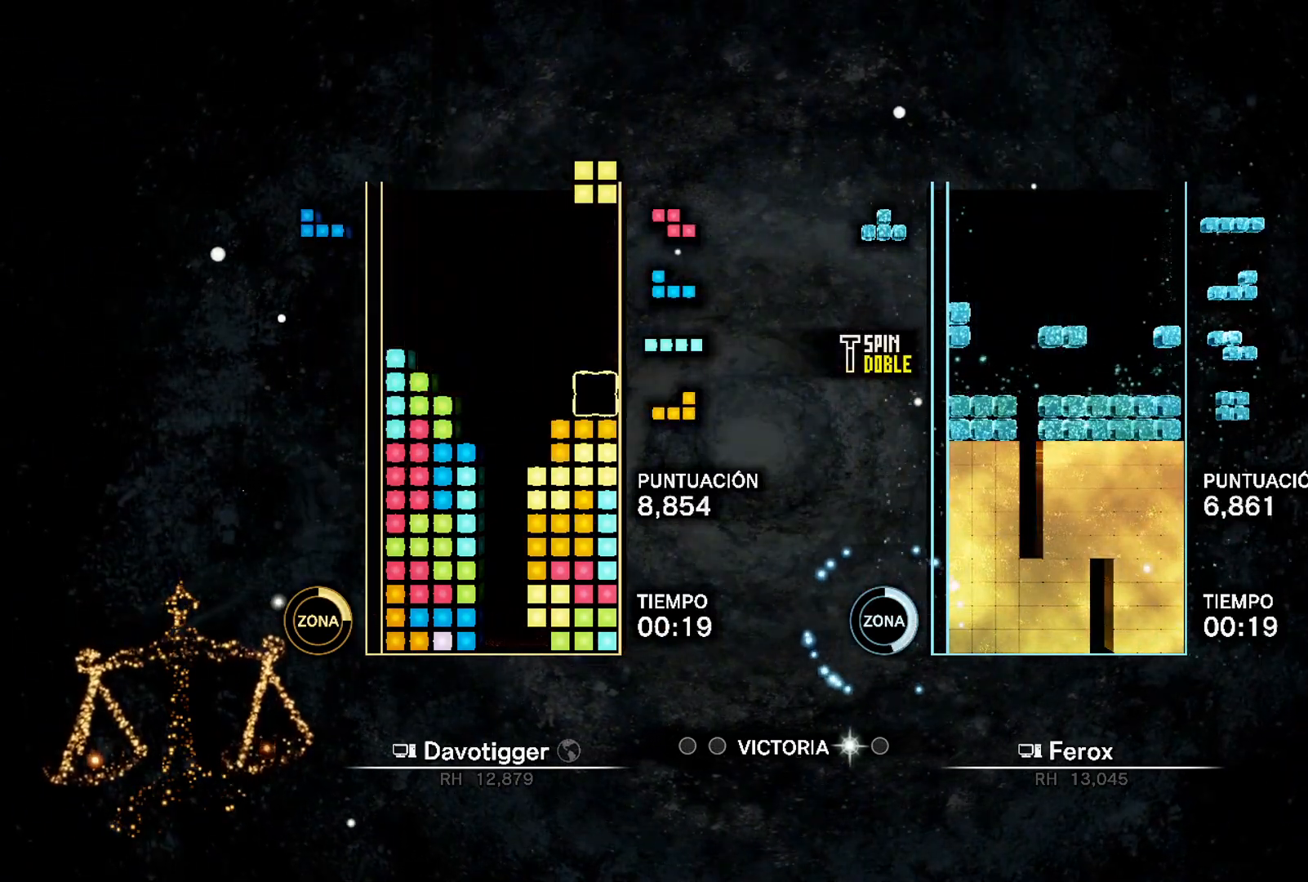
{"buttons": ["DPAD_LEFT"], "events": [[150, "DPAD_LEFT", "down"], [167, "A", "down"], [200, "DPAD_UP", "down"], [283, "A", "up"], [350, "DPAD_UP", "up"]]}
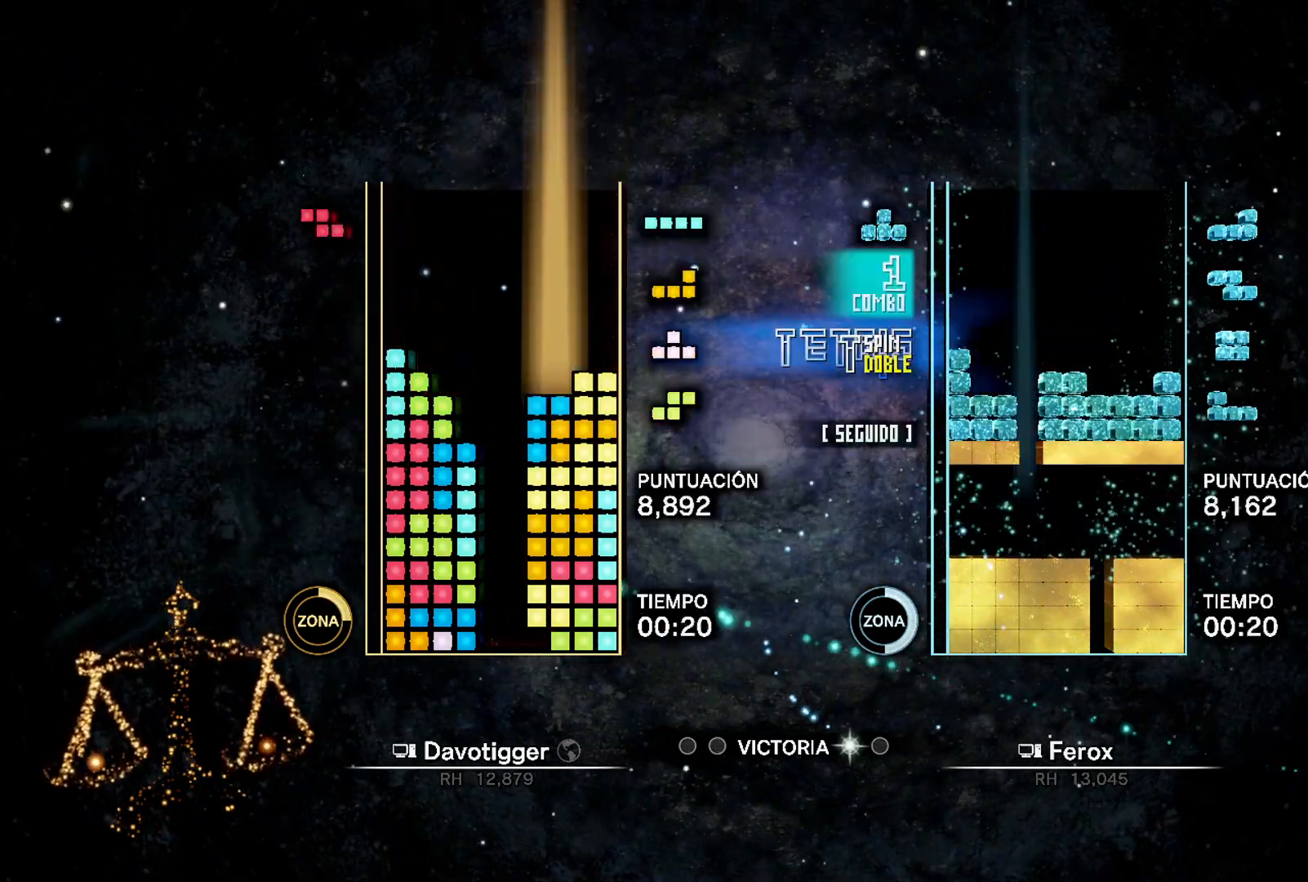
{"buttons": ["B", "DPAD_UP"], "events": [[383, "DPAD_LEFT", "up"], [450, "B", "down"], [467, "DPAD_UP", "down"]]}
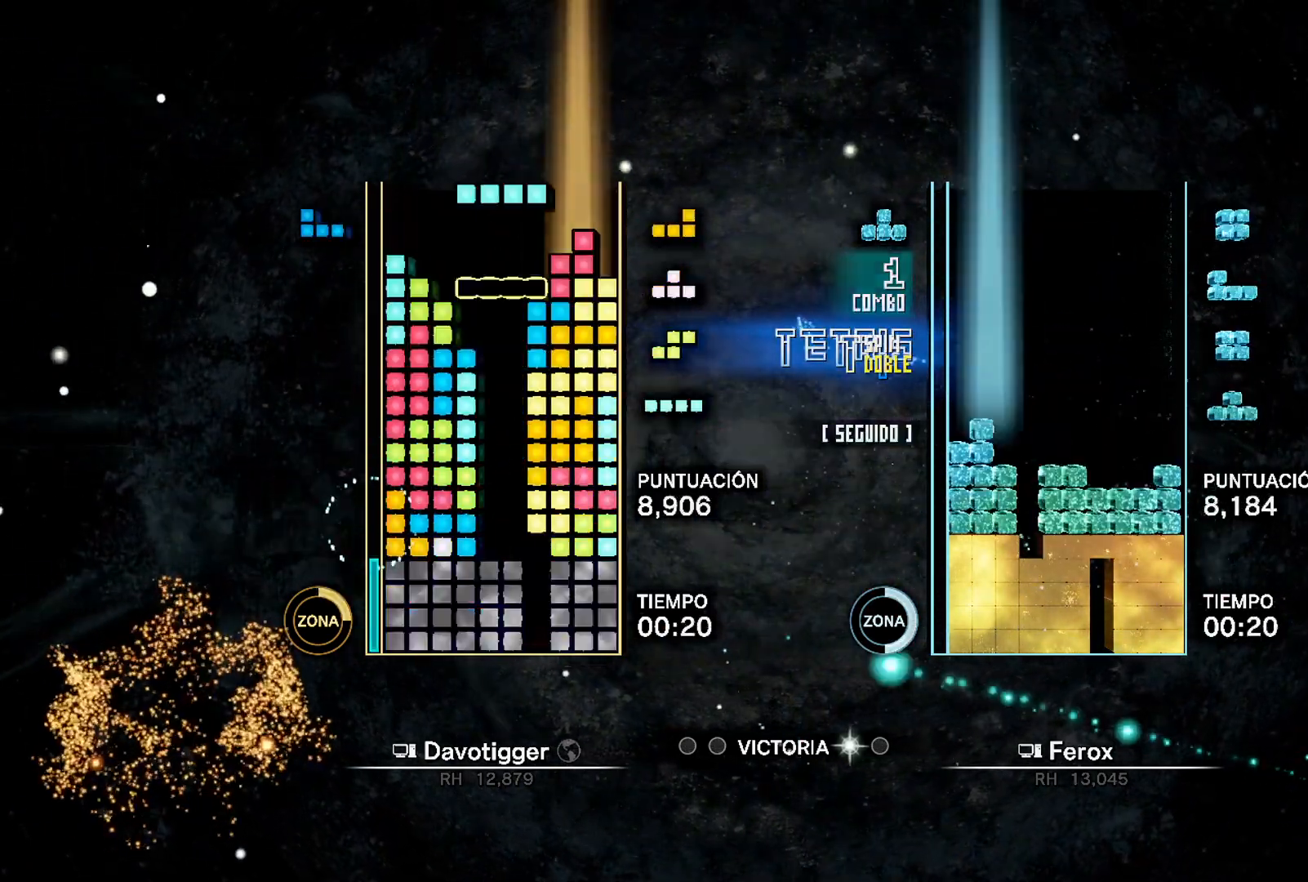
{"buttons": [], "events": [[17, "DPAD_RIGHT", "down"], [50, "B", "up"], [67, "DPAD_UP", "up"], [317, "B", "down"], [367, "DPAD_RIGHT", "up"], [367, "DPAD_UP", "down"], [417, "B", "up"], [450, "DPAD_UP", "up"]]}
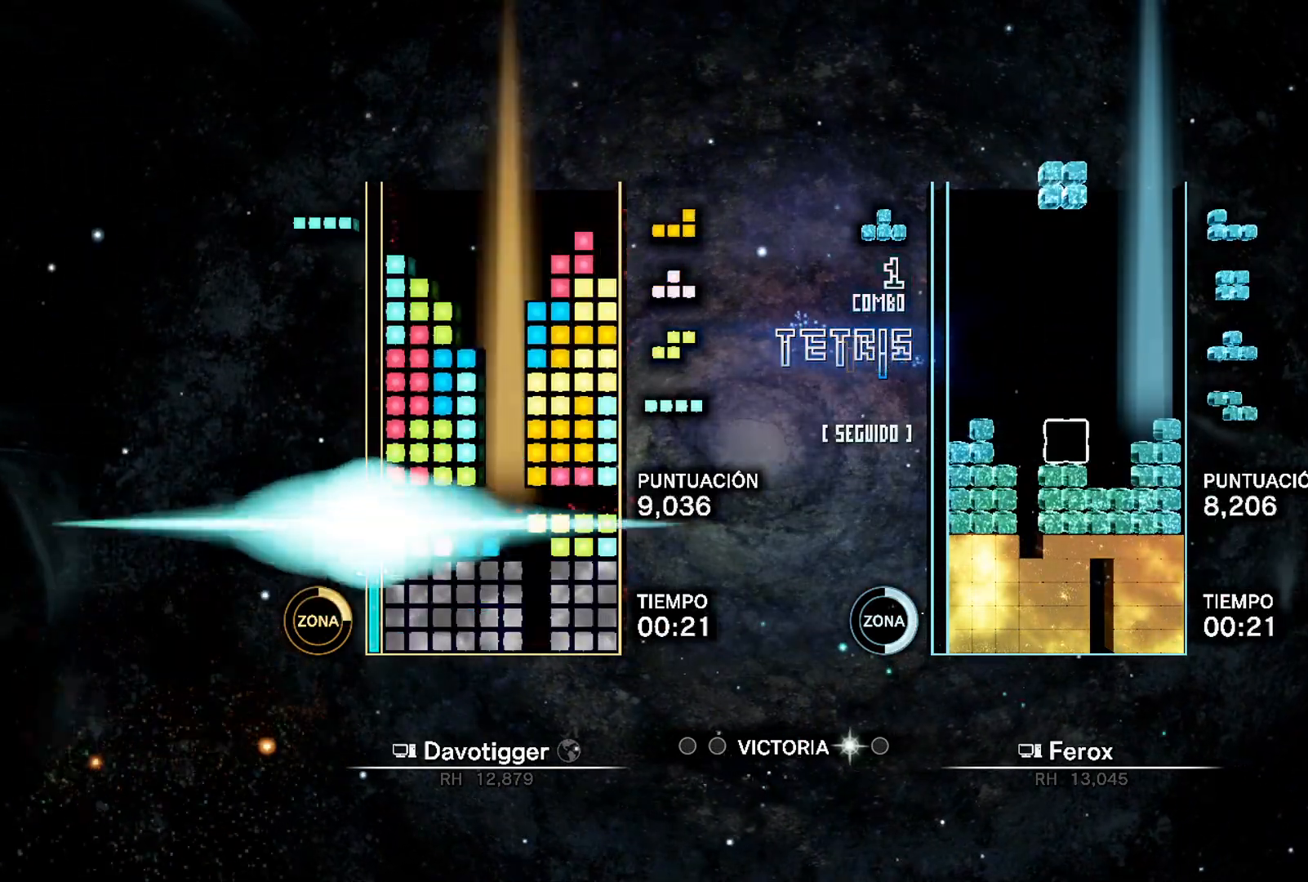
{"buttons": ["DPAD_LEFT"], "events": [[17, "DPAD_RIGHT", "down"], [83, "DPAD_RIGHT", "up"], [150, "DPAD_RIGHT", "down"], [217, "DPAD_UP", "down"], [233, "DPAD_RIGHT", "up"], [300, "DPAD_UP", "up"], [383, "DPAD_LEFT", "down"]]}
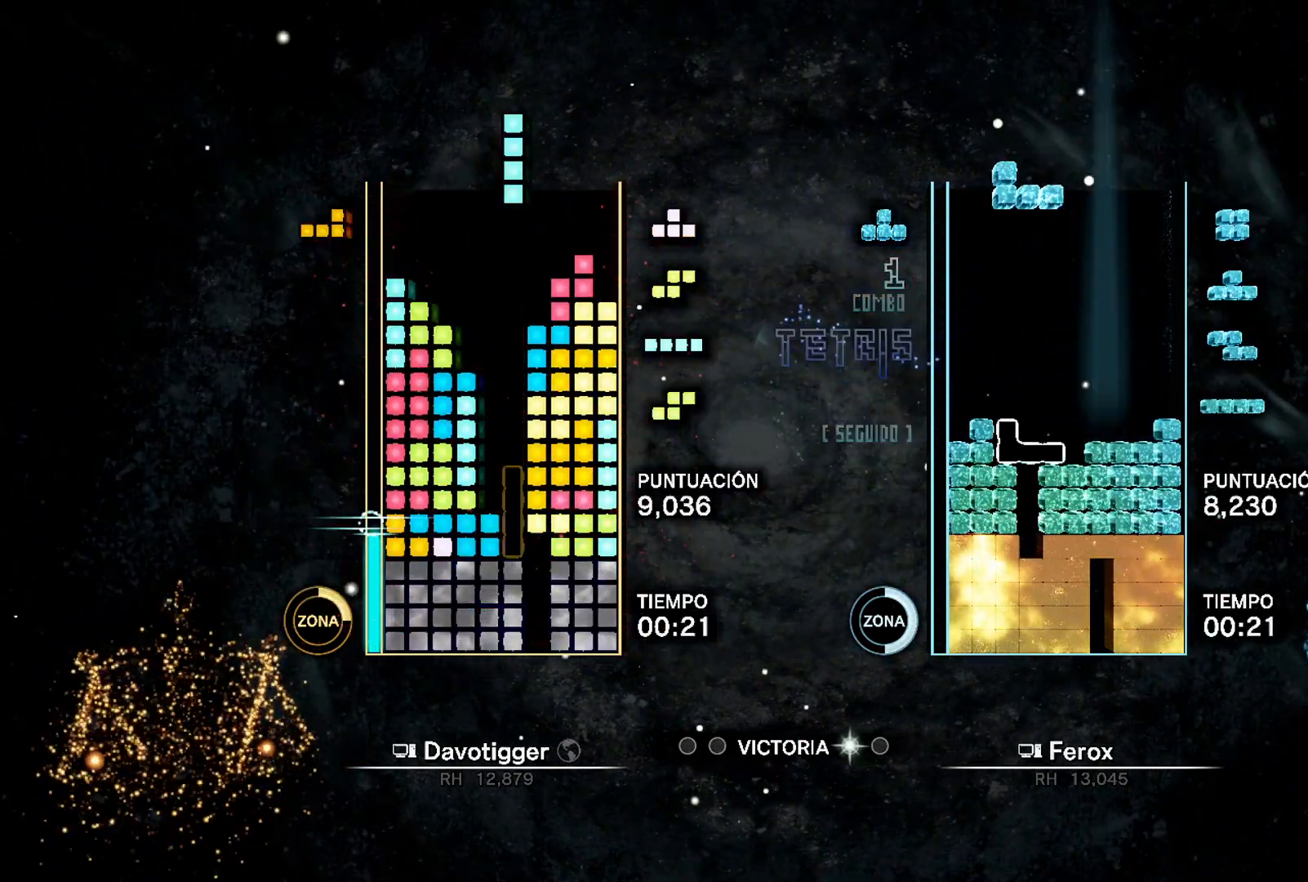
{"buttons": [], "events": [[150, "L1", "down"], [267, "B", "down"], [283, "L1", "up"], [367, "DPAD_UP", "down"], [400, "DPAD_LEFT", "up"], [417, "B", "up"], [483, "DPAD_UP", "up"]]}
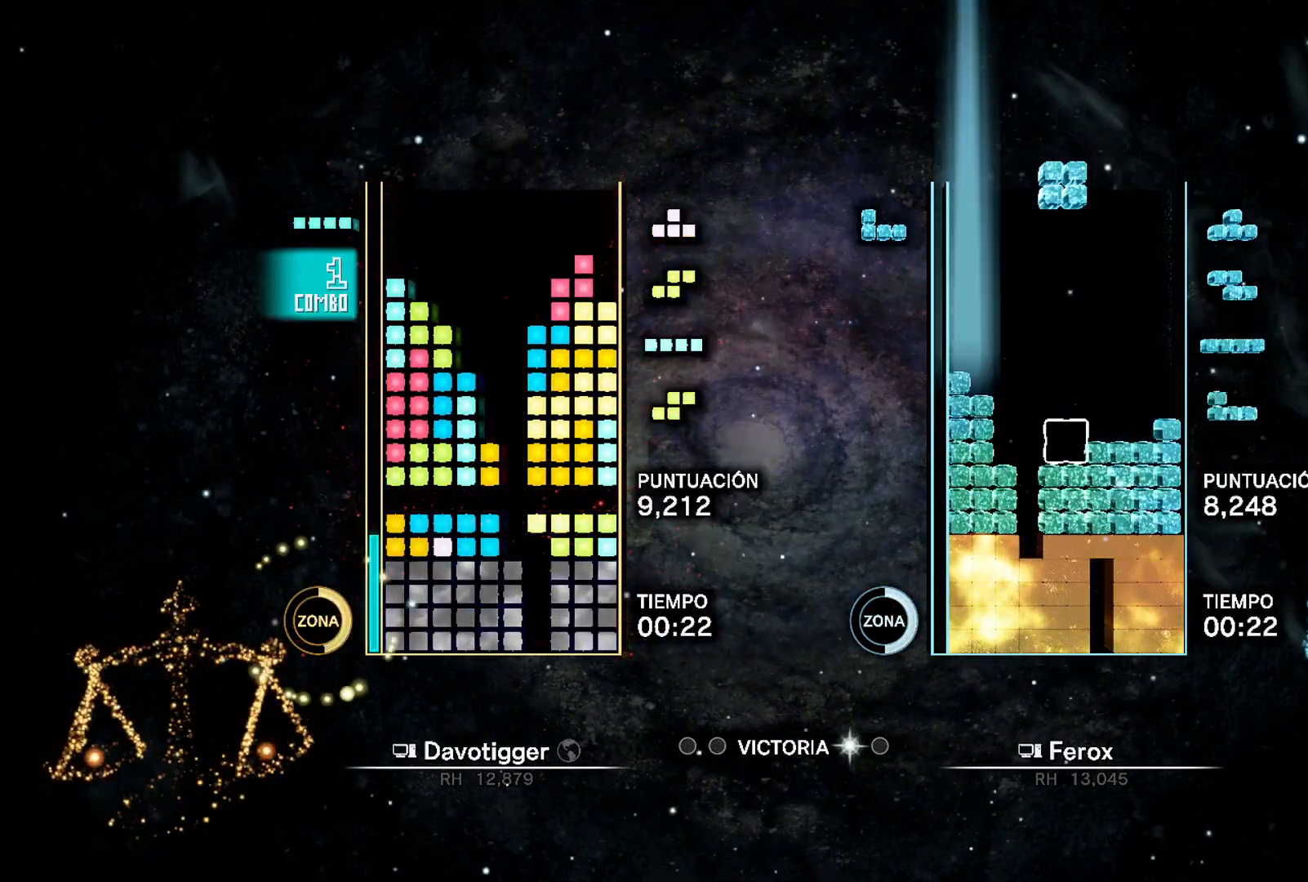
{"buttons": ["DPAD_RIGHT"], "events": [[50, "DPAD_RIGHT", "down"], [333, "DPAD_RIGHT", "up"], [367, "DPAD_LEFT", "down"], [417, "DPAD_UP", "down"], [433, "DPAD_LEFT", "up"], [483, "DPAD_RIGHT", "down"], [500, "DPAD_UP", "up"]]}
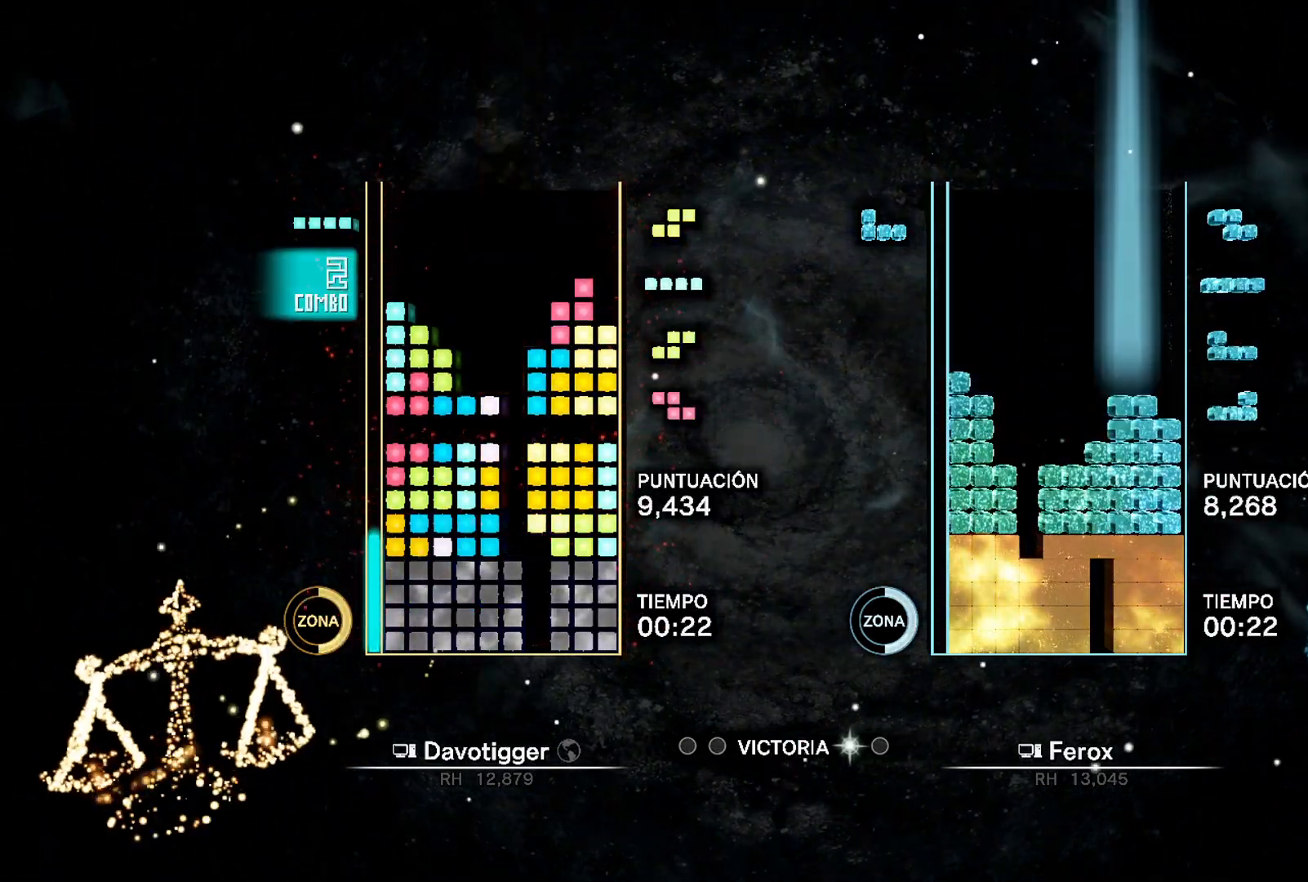
{"buttons": ["B", "DPAD_RIGHT"], "events": [[50, "L1", "down"], [117, "B", "down"], [183, "B", "up"], [200, "L1", "up"], [267, "B", "down"], [317, "DPAD_UP", "down"], [333, "DPAD_RIGHT", "up"], [350, "B", "up"], [383, "DPAD_UP", "up"], [450, "DPAD_RIGHT", "down"], [483, "B", "down"]]}
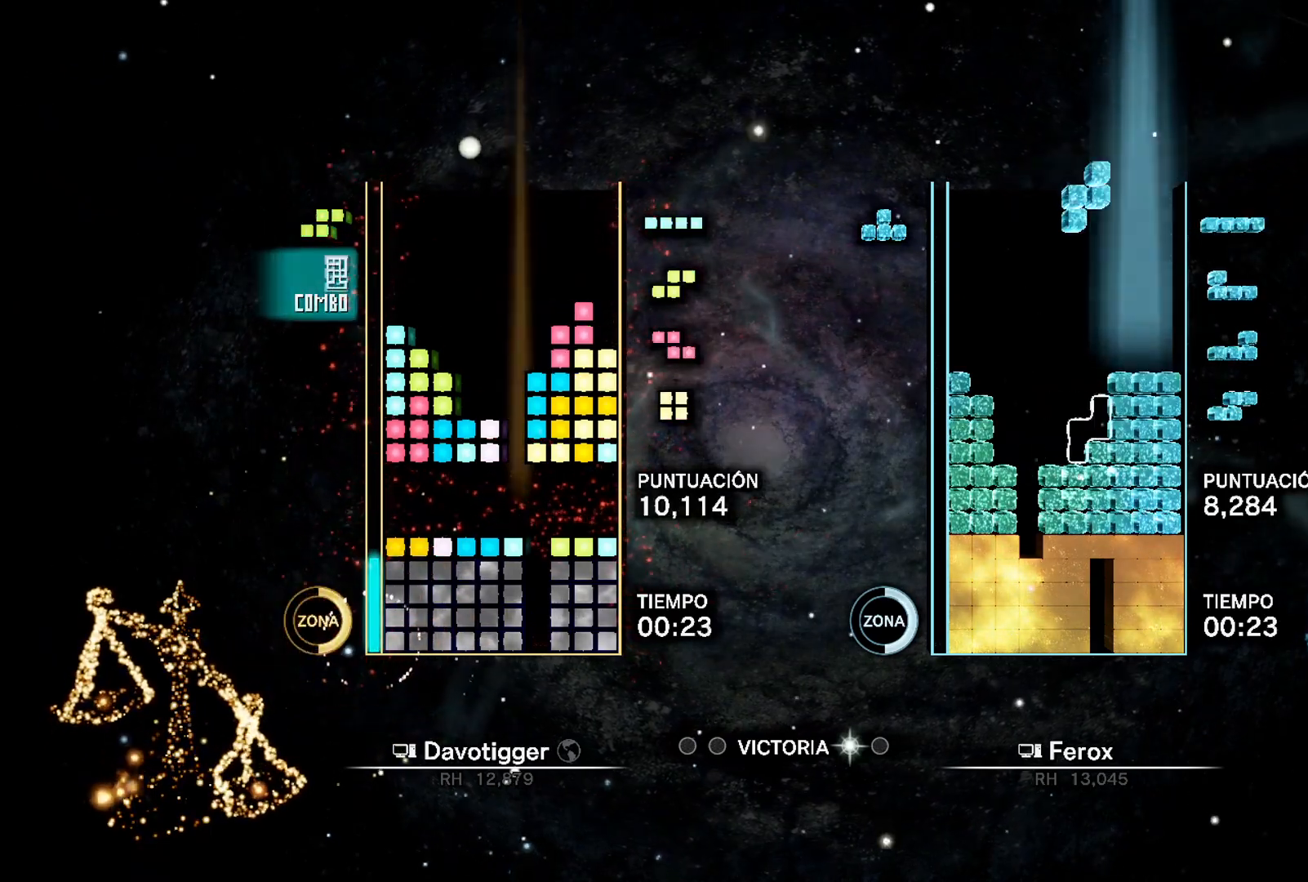
{"buttons": [], "events": [[33, "DPAD_RIGHT", "up"], [67, "B", "up"], [100, "DPAD_UP", "down"], [167, "DPAD_UP", "up"], [267, "DPAD_LEFT", "down"], [317, "A", "down"], [350, "DPAD_UP", "down"], [367, "DPAD_LEFT", "up"], [433, "A", "up"], [467, "DPAD_UP", "up"]]}
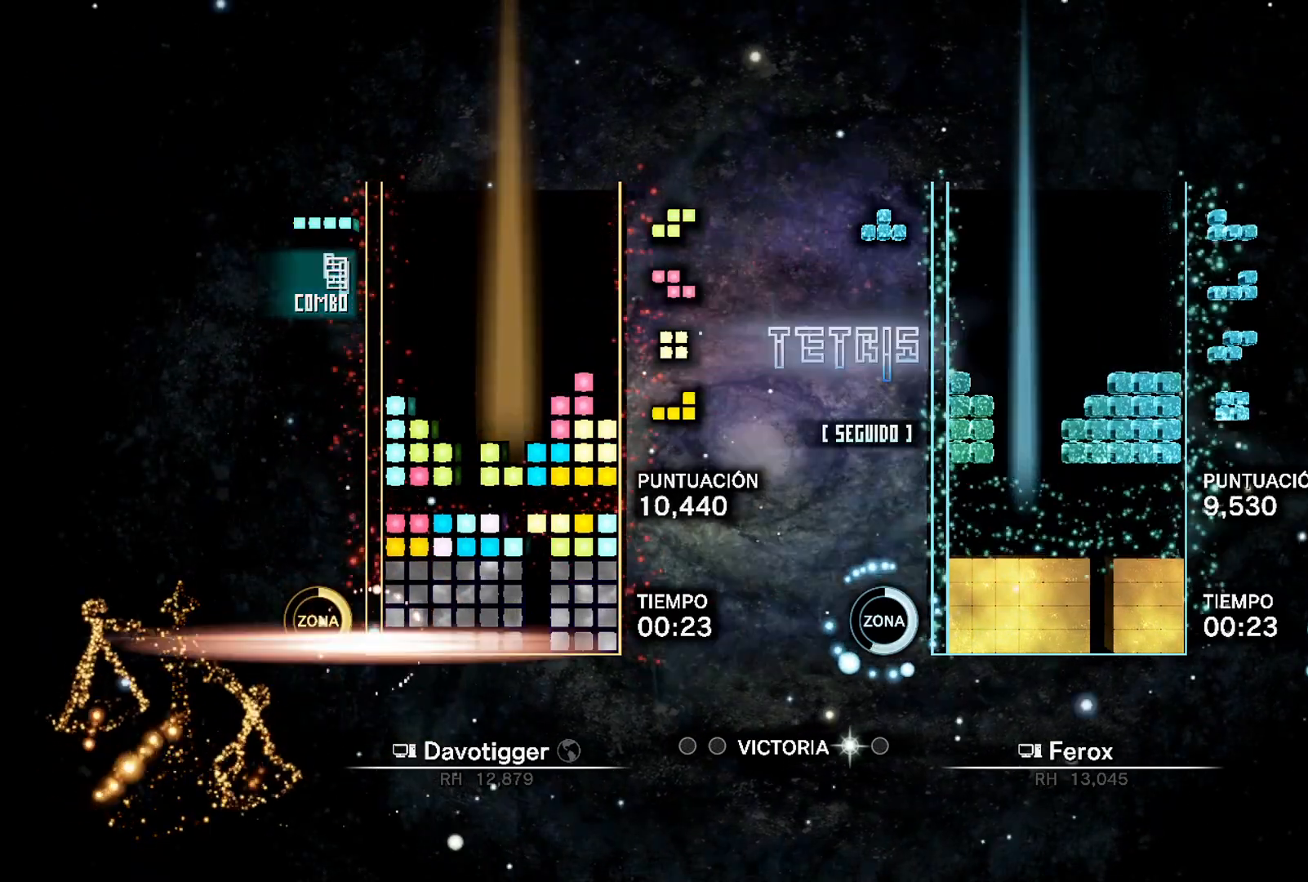
{"buttons": ["B"], "events": [[400, "DPAD_LEFT", "down"], [467, "DPAD_LEFT", "up"], [483, "B", "down"]]}
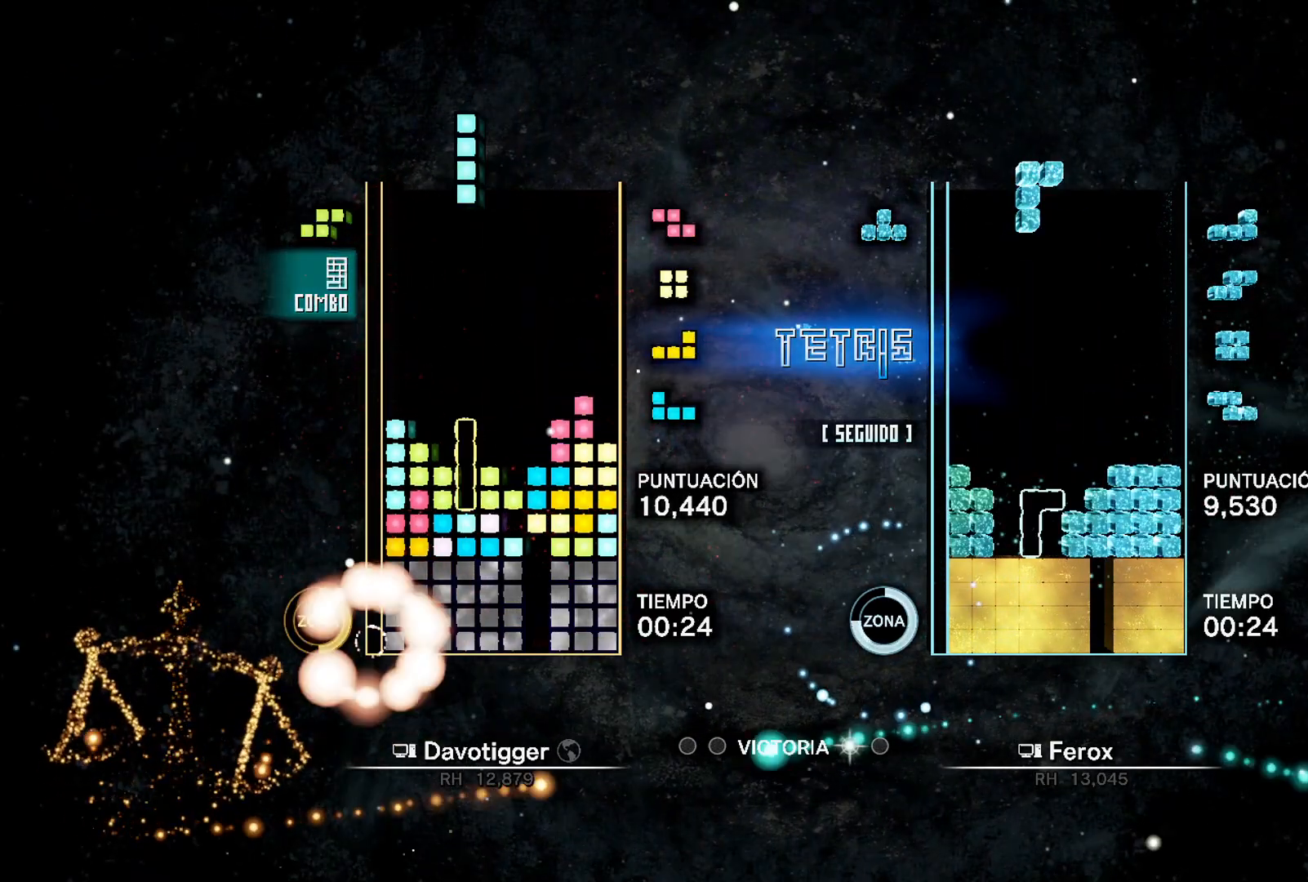
{"buttons": [], "events": [[33, "DPAD_LEFT", "down"], [100, "B", "up"], [150, "DPAD_LEFT", "up"], [167, "DPAD_UP", "down"], [233, "DPAD_UP", "up"], [300, "A", "down"], [367, "DPAD_RIGHT", "down"], [433, "A", "up"], [450, "DPAD_RIGHT", "up"]]}
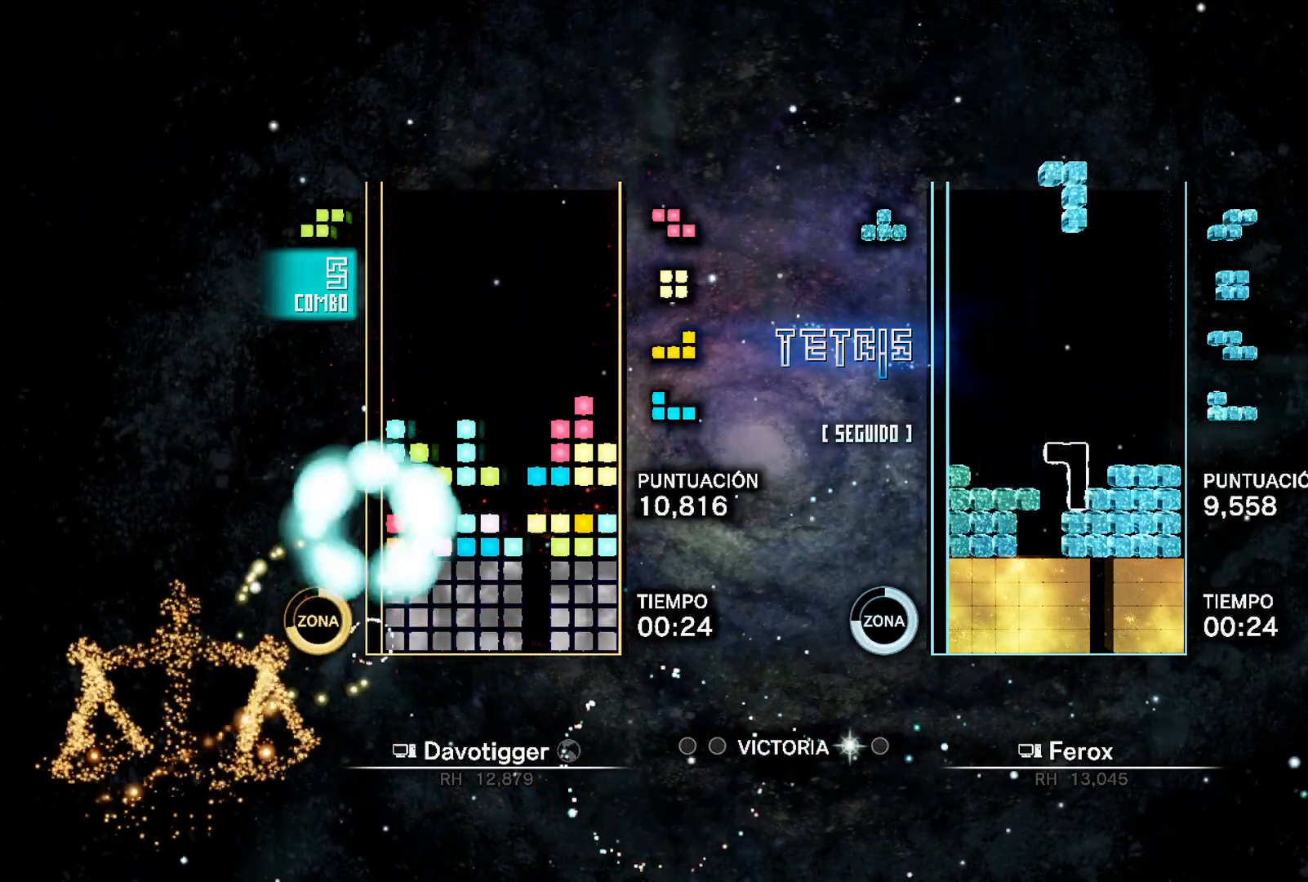
{"buttons": ["DPAD_DOWN"], "events": [[17, "DPAD_UP", "down"], [100, "DPAD_UP", "up"], [200, "DPAD_LEFT", "down"], [317, "L1", "down"], [400, "DPAD_DOWN", "down"], [433, "DPAD_LEFT", "up"], [433, "L1", "up"]]}
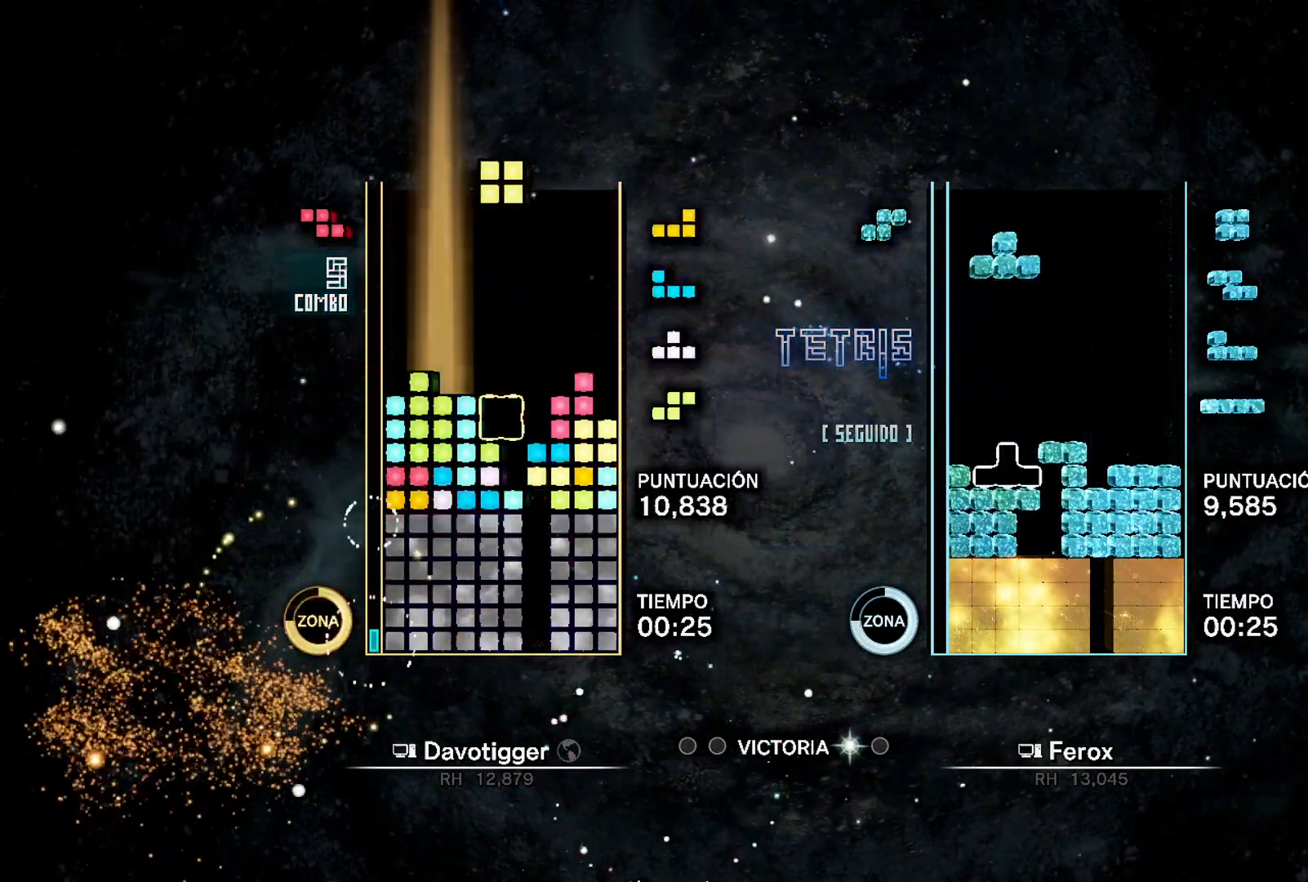
{"buttons": ["A", "DPAD_RIGHT"], "events": [[450, "DPAD_RIGHT", "down"], [483, "A", "down"], [483, "DPAD_DOWN", "up"]]}
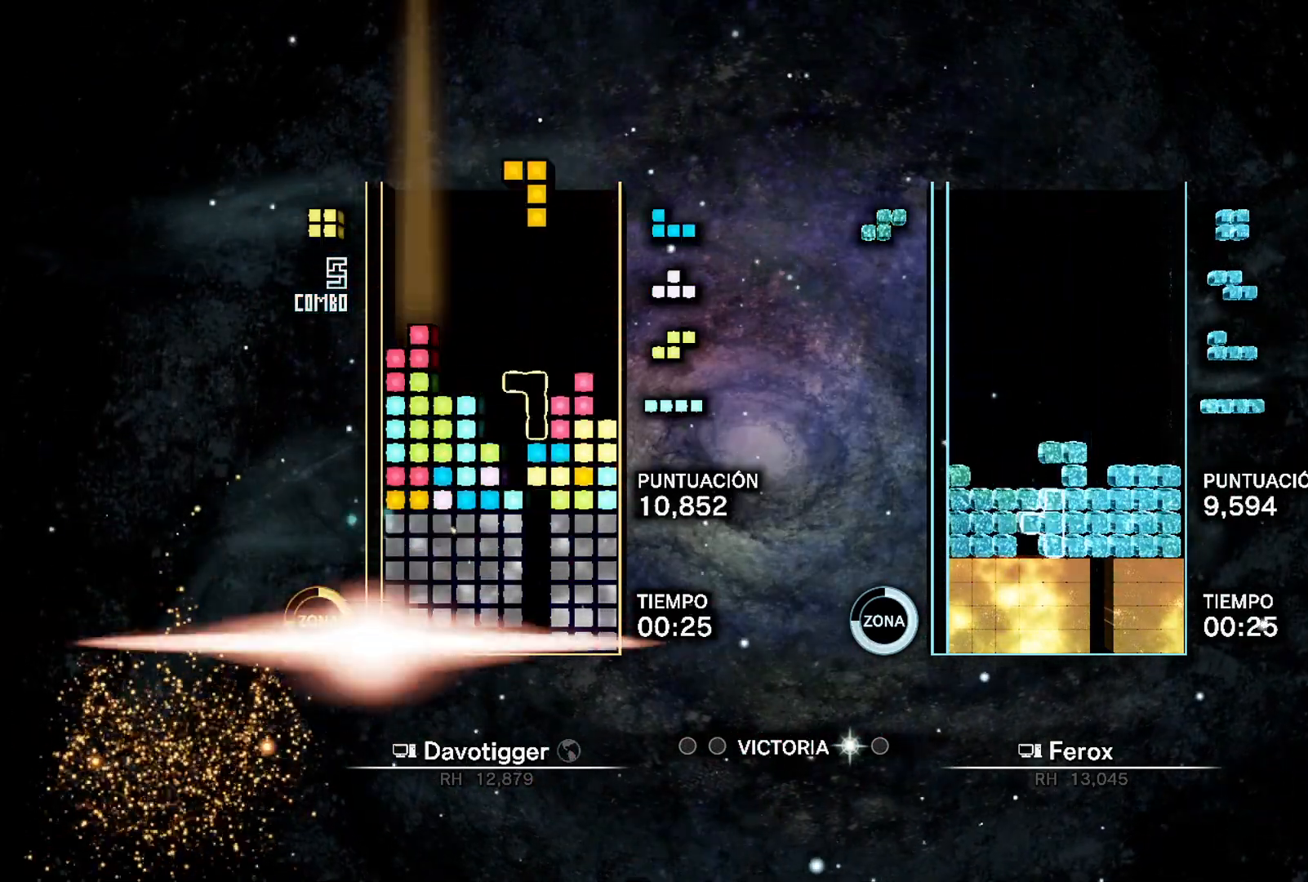
{"buttons": ["L1", "DPAD_LEFT"], "events": [[17, "DPAD_UP", "down"], [50, "DPAD_RIGHT", "up"], [133, "A", "up"], [150, "DPAD_UP", "up"], [283, "DPAD_LEFT", "down"], [483, "L1", "down"]]}
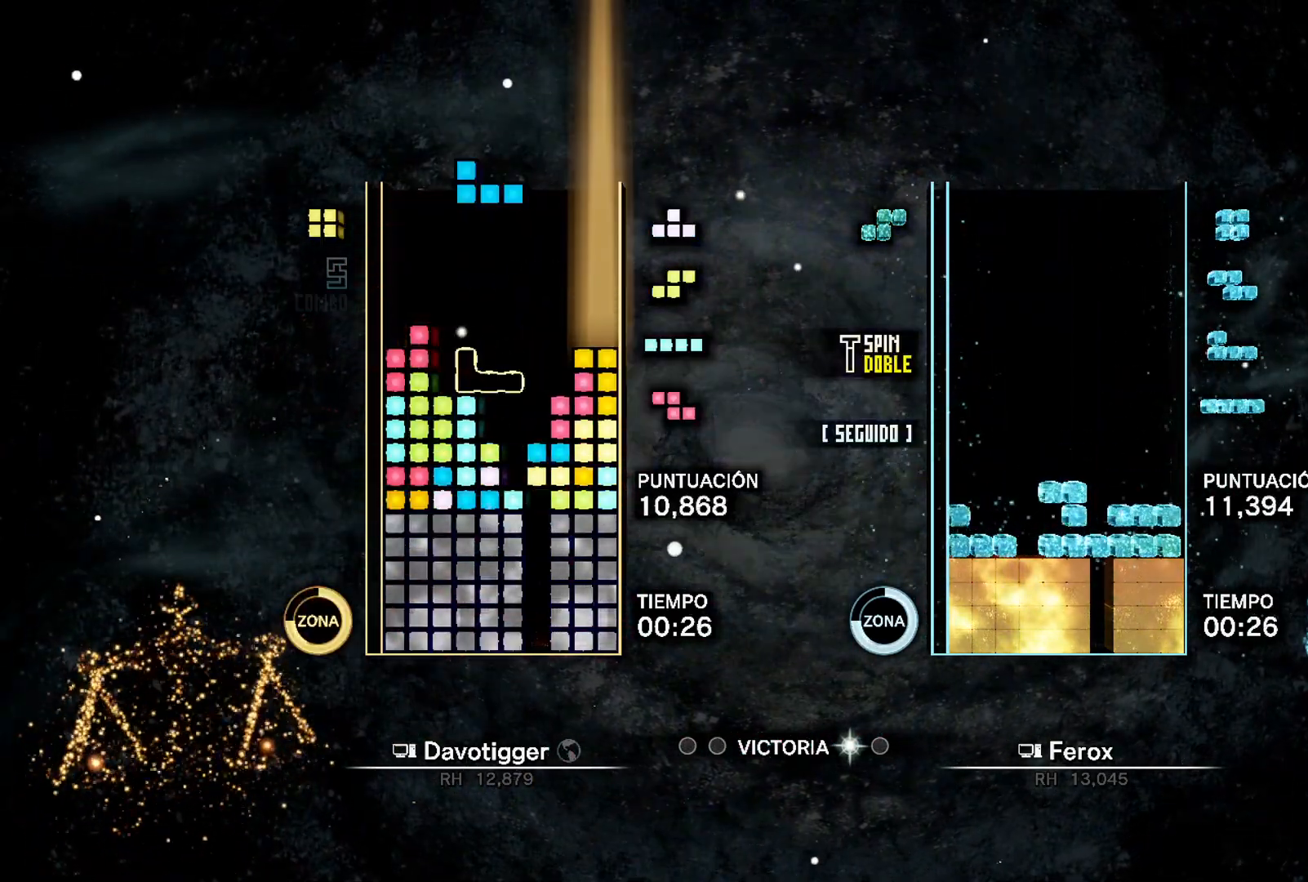
{"buttons": [], "events": [[117, "L1", "up"], [150, "A", "down"], [200, "DPAD_UP", "down"], [217, "DPAD_LEFT", "up"], [233, "A", "up"], [267, "DPAD_UP", "up"], [333, "B", "down"], [383, "DPAD_RIGHT", "down"], [433, "B", "up"], [433, "DPAD_RIGHT", "up"]]}
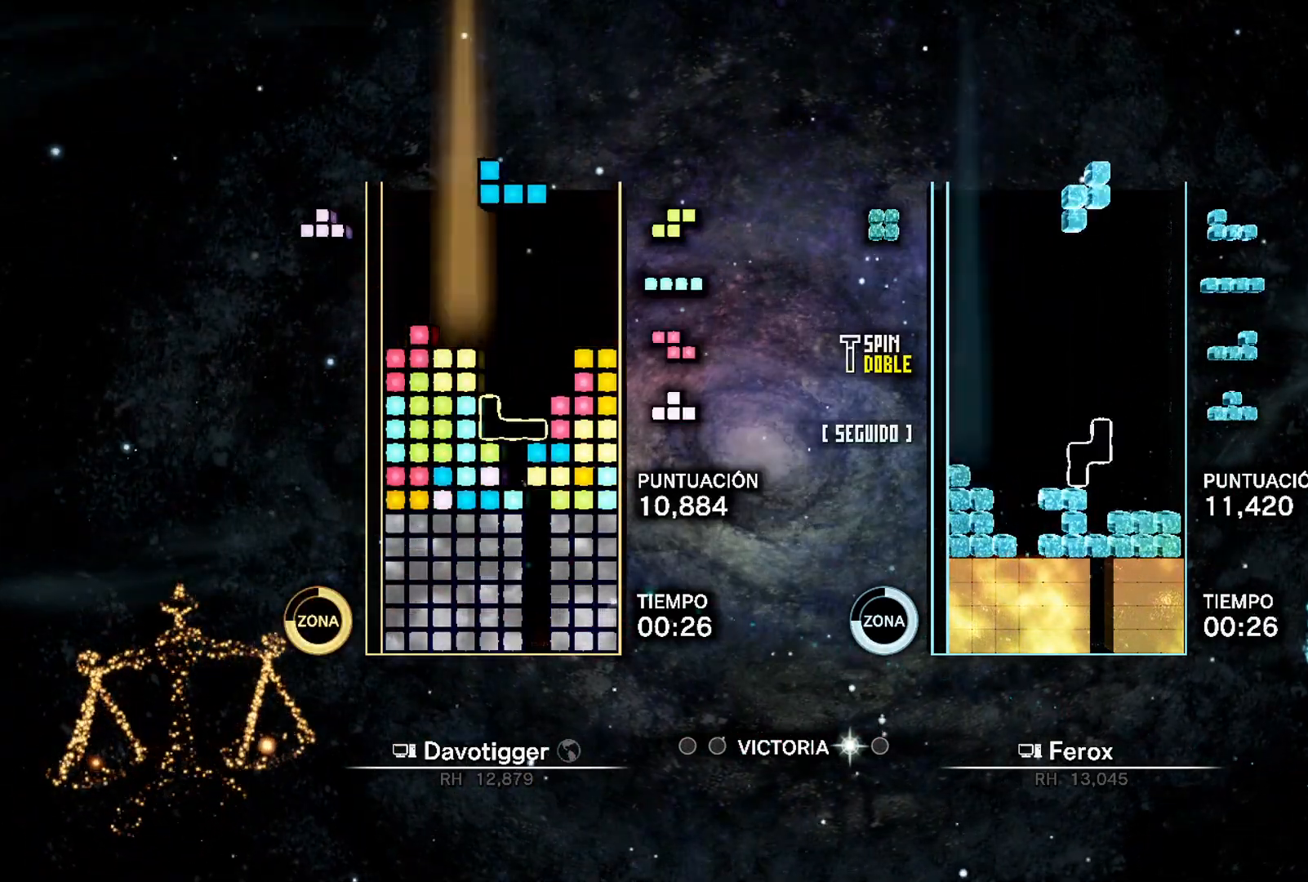
{"buttons": [], "events": [[17, "DPAD_RIGHT", "down"], [67, "DPAD_UP", "down"], [183, "DPAD_UP", "up"], [183, "L1", "down"], [317, "L1", "up"], [400, "DPAD_UP", "down"], [417, "DPAD_RIGHT", "up"], [467, "DPAD_UP", "up"]]}
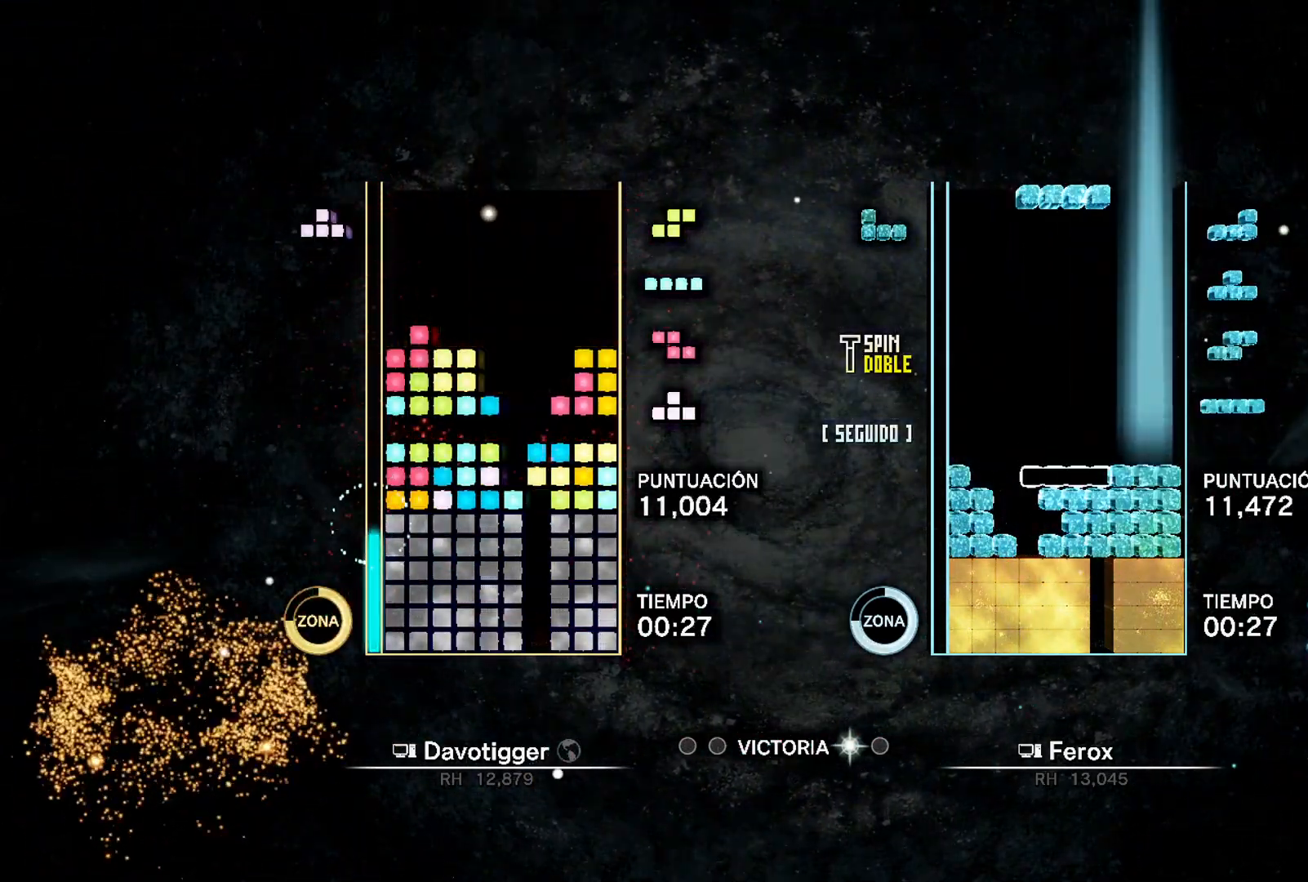
{"buttons": [], "events": []}
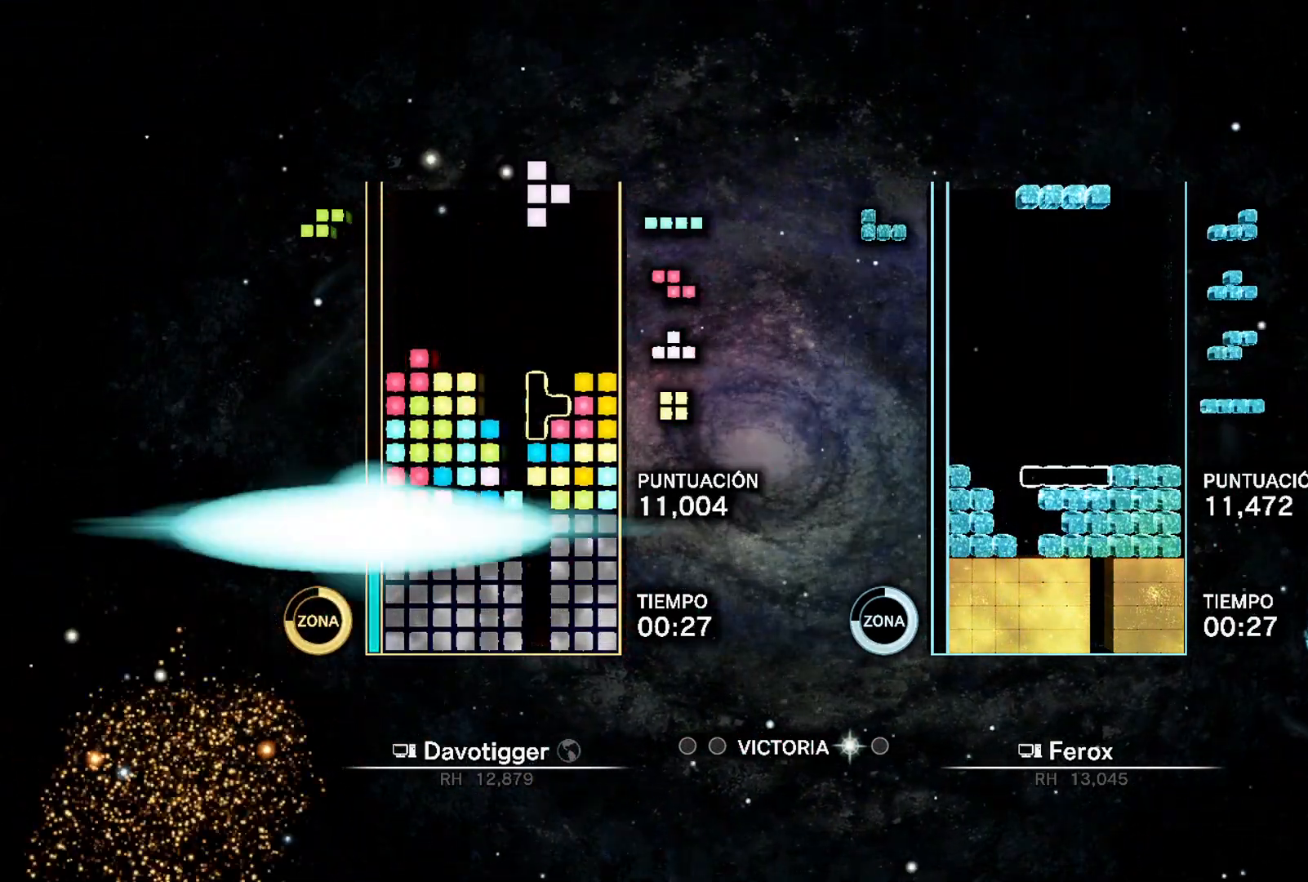
{"buttons": [], "events": []}
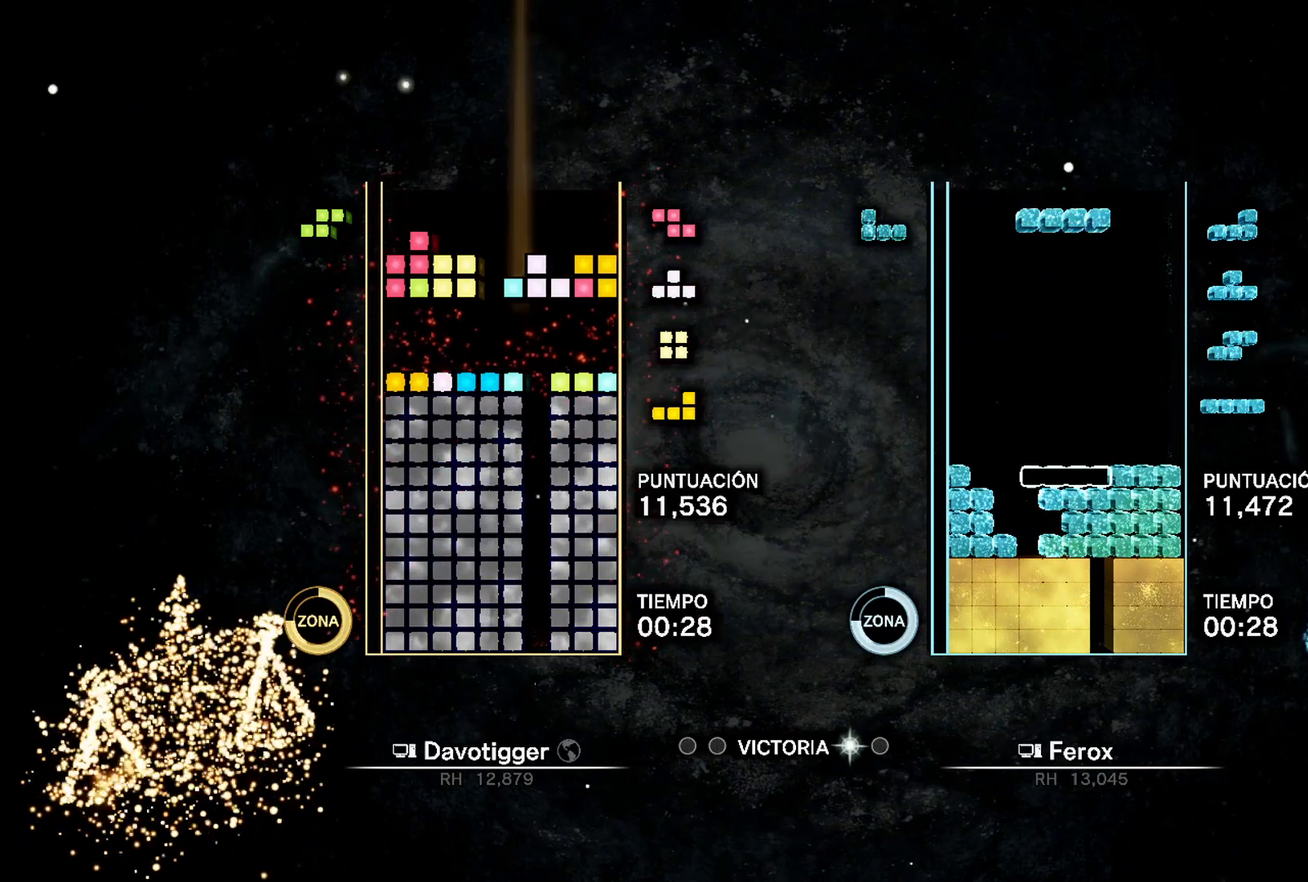
{"buttons": ["L1", "DPAD_RIGHT"], "events": [[117, "DPAD_RIGHT", "down"], [500, "L1", "down"]]}
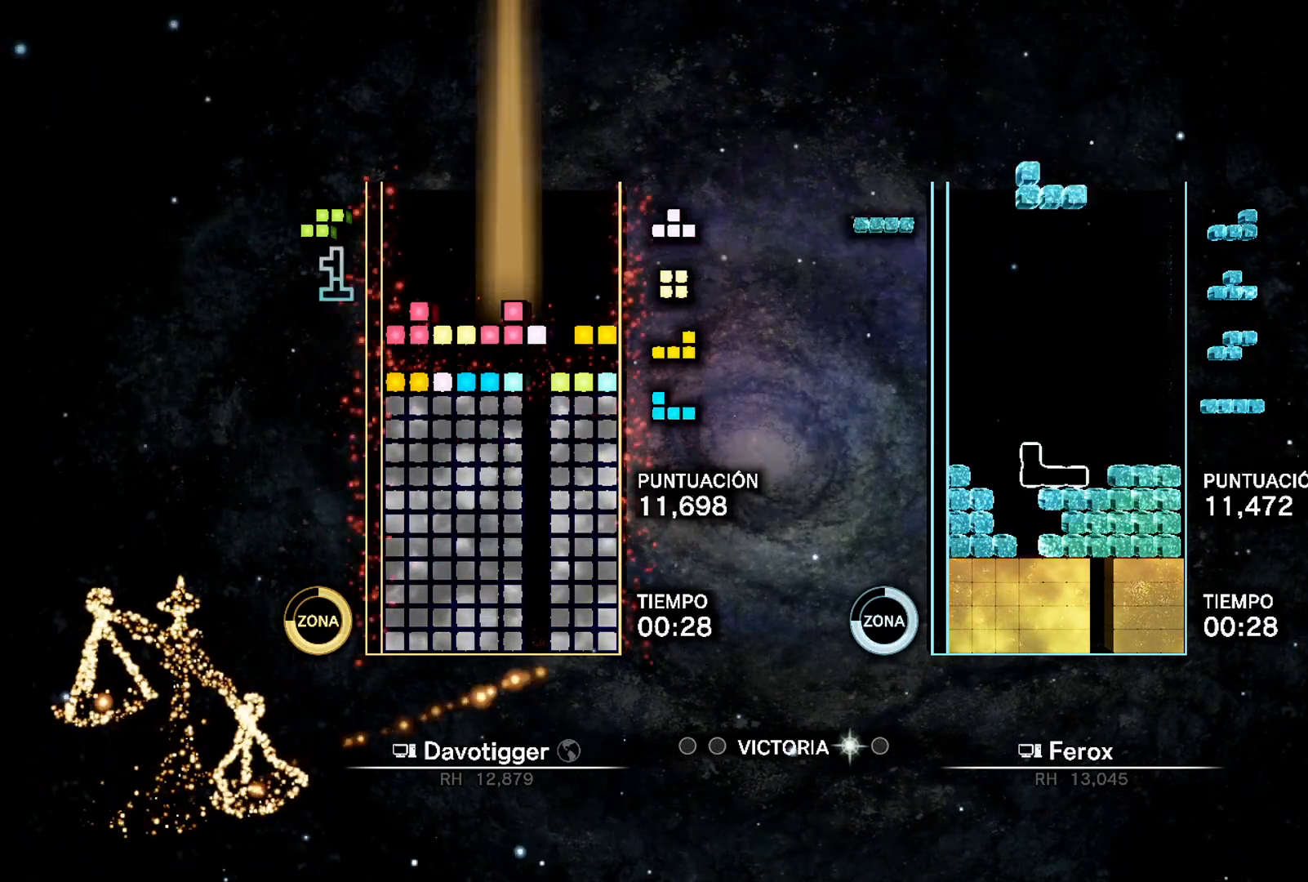
{"buttons": ["DPAD_UP"], "events": [[183, "L1", "up"], [383, "DPAD_RIGHT", "up"], [467, "DPAD_UP", "down"]]}